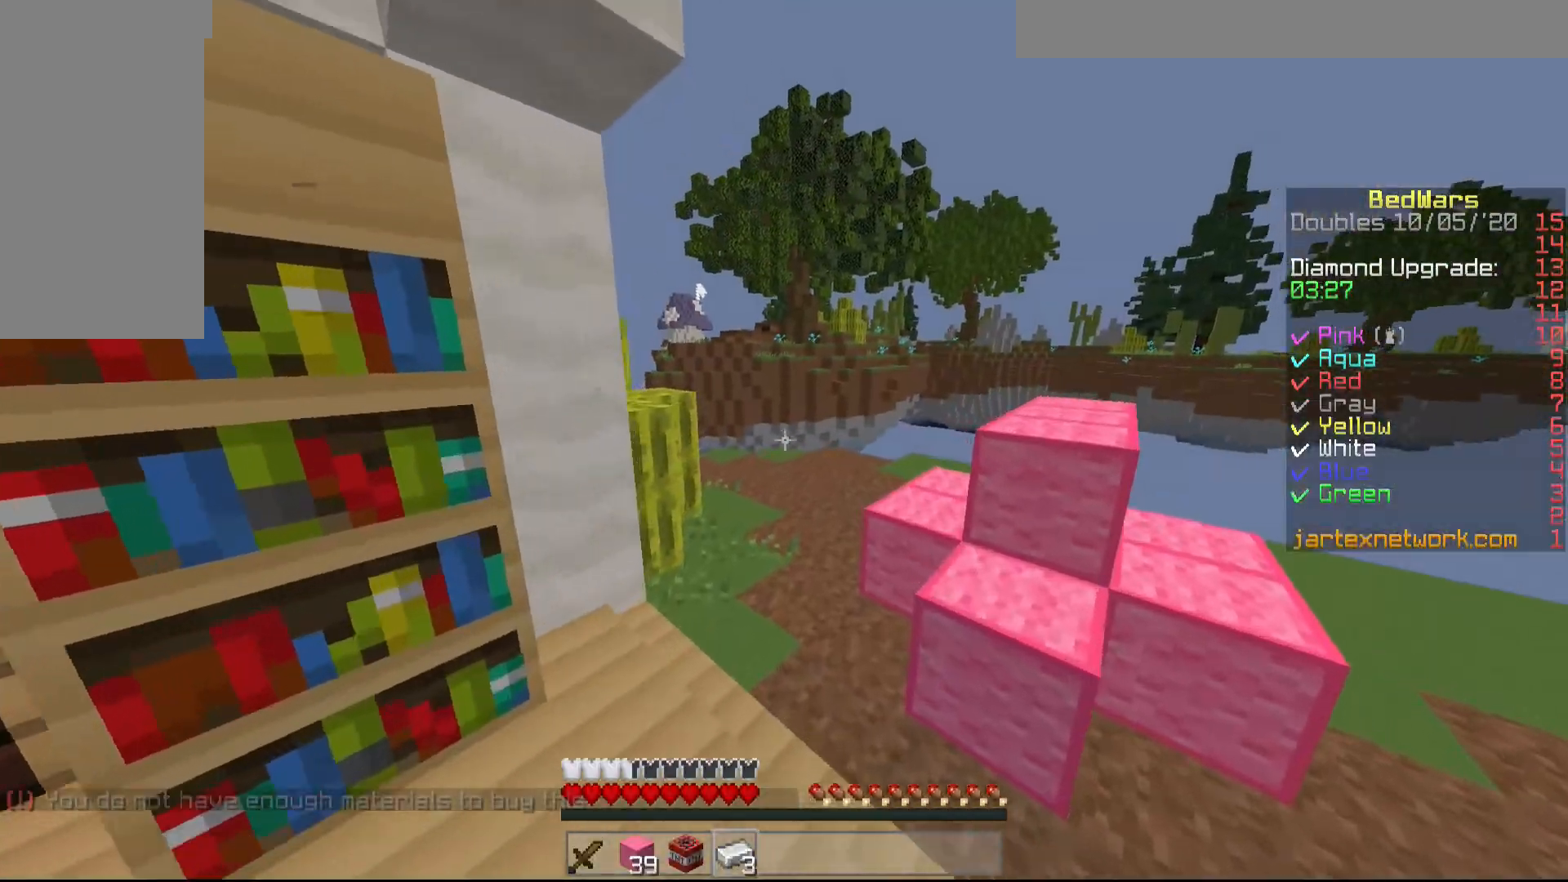
Gameplay with keyboard and mouse; each line is a JSON object with the keys and mouse buttons held at the frame after it. "events" lists presses ("down") and releases ("up") of "a", "d", "s", "shift", "w", "mouse_left" and "mouse_right" between this image and that frame as [ms after this image, input, new state], when the widget could be followed in between. "mouse_left", "mouse_right" = the "left", "right" buttons of the "mouse" list. No other keys are recorded. Fast repeated clicks can show as one long hold. Mouse movement is not recorded.
{"keys": ["w"], "mouse": ["left"], "events": [[200, "mouse_left", "down"], [300, "mouse_left", "up"], [400, "mouse_left", "down"], [450, "mouse_left", "up"], [500, "mouse_left", "down"]]}
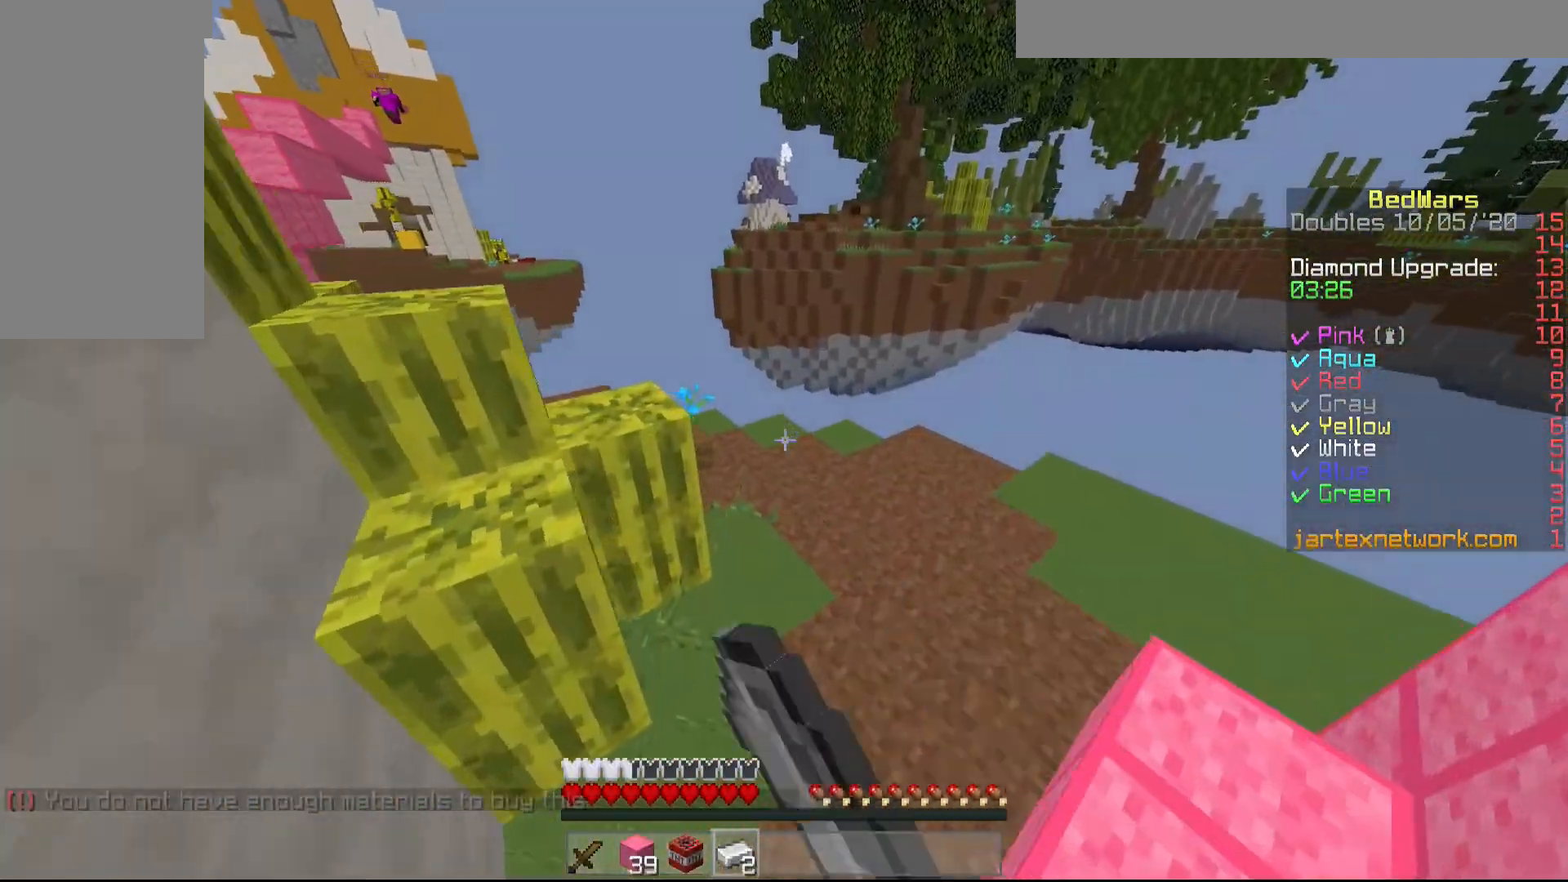
{"keys": ["w"], "mouse": [], "events": [[100, "mouse_left", "up"], [150, "mouse_left", "down"], [250, "mouse_left", "up"]]}
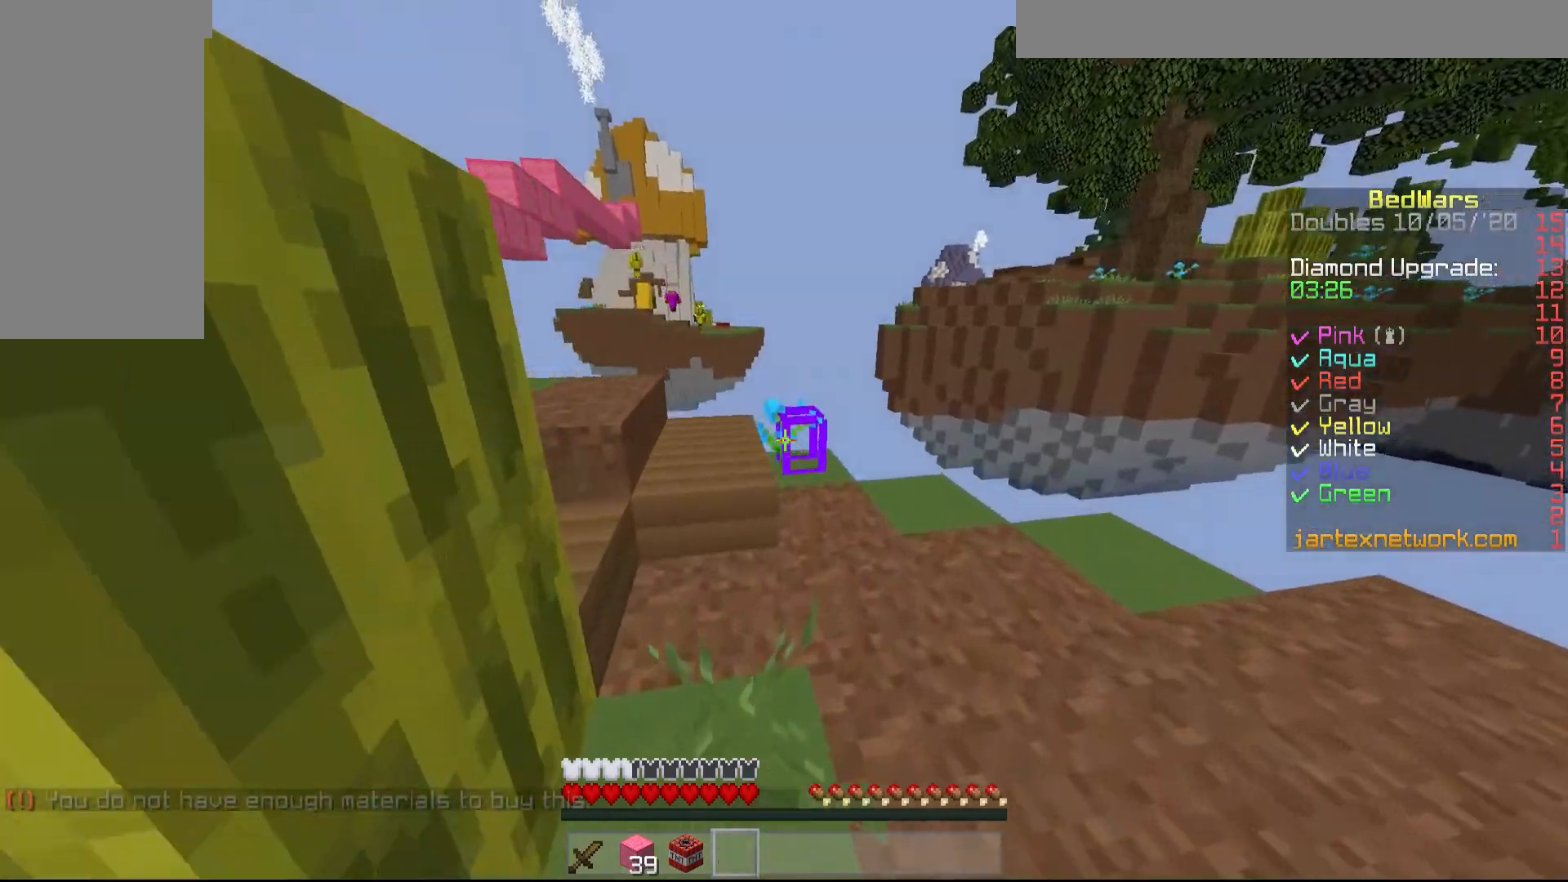
{"keys": ["w"], "mouse": [], "events": []}
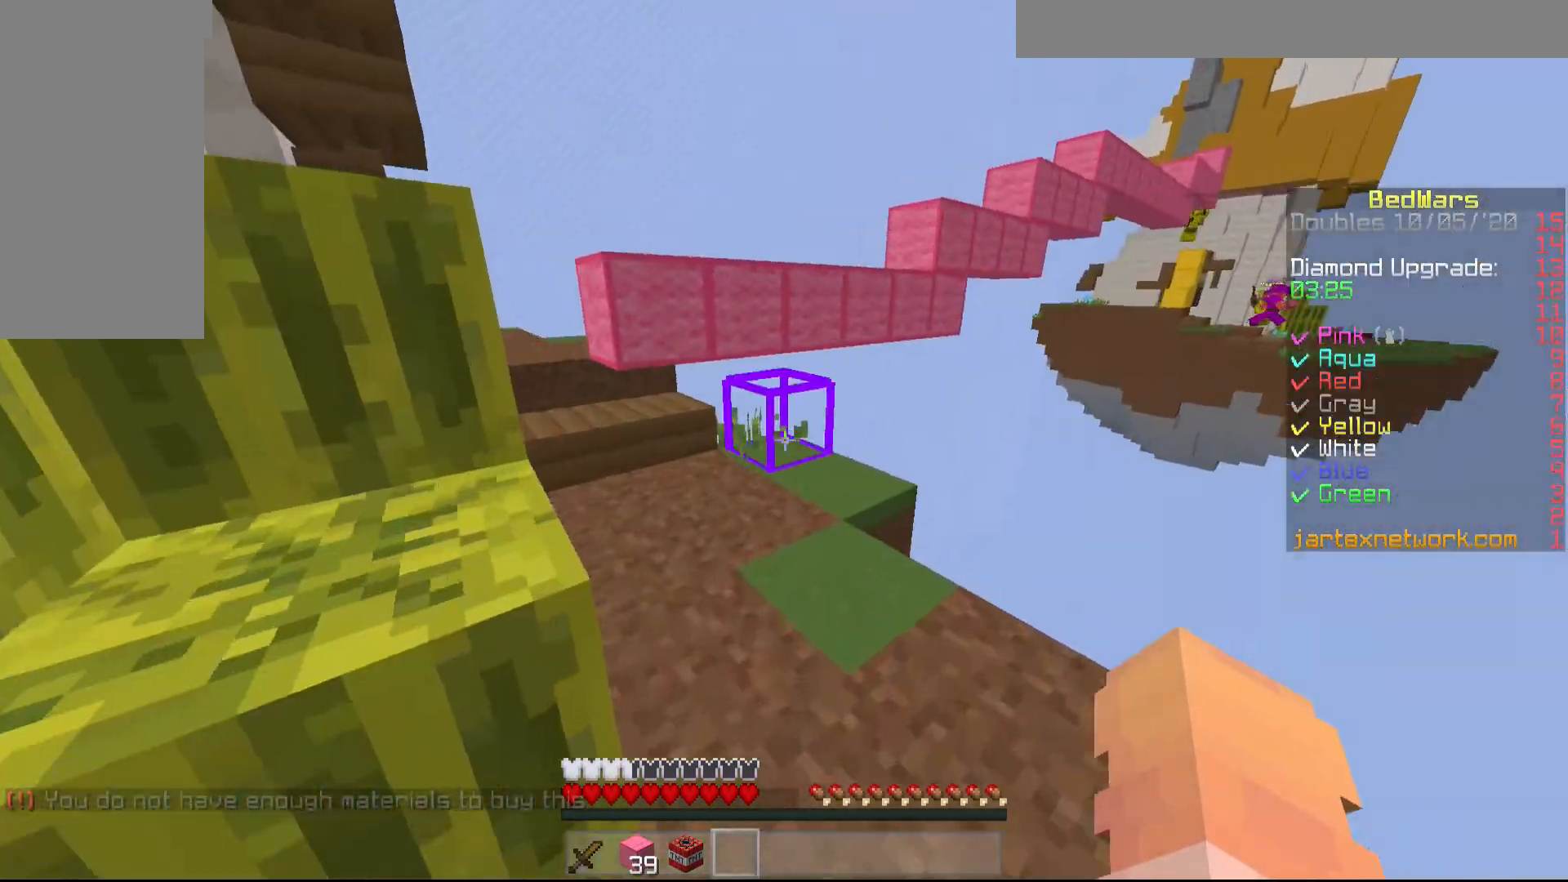
{"keys": ["w"], "mouse": [], "events": []}
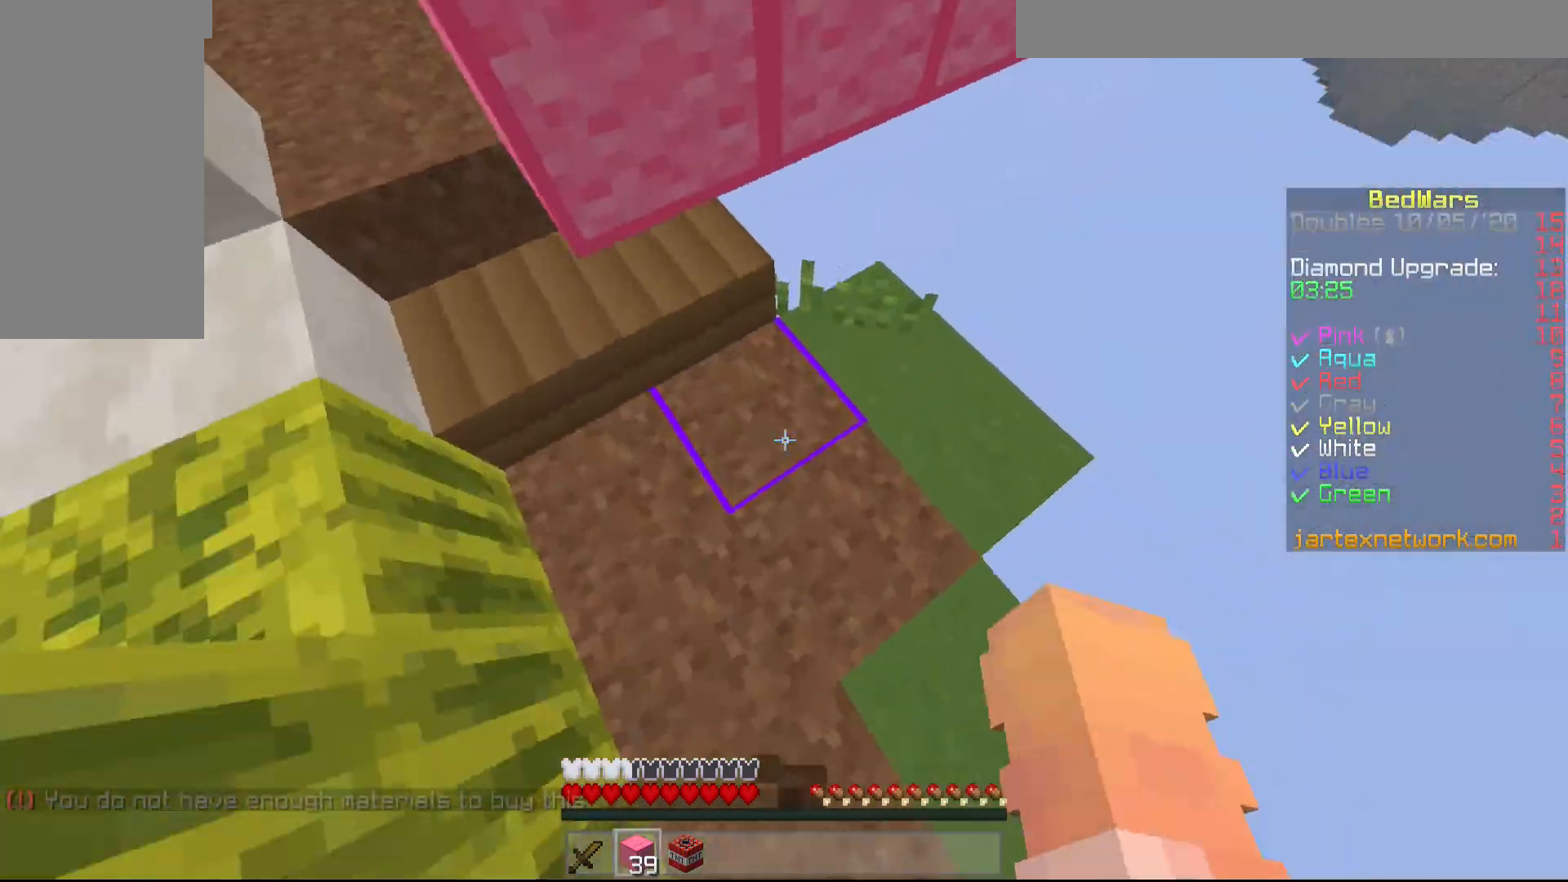
{"keys": ["a"], "mouse": [], "events": [[50, "w", "up"], [200, "mouse_right", "down"], [300, "mouse_right", "up"], [350, "a", "down"]]}
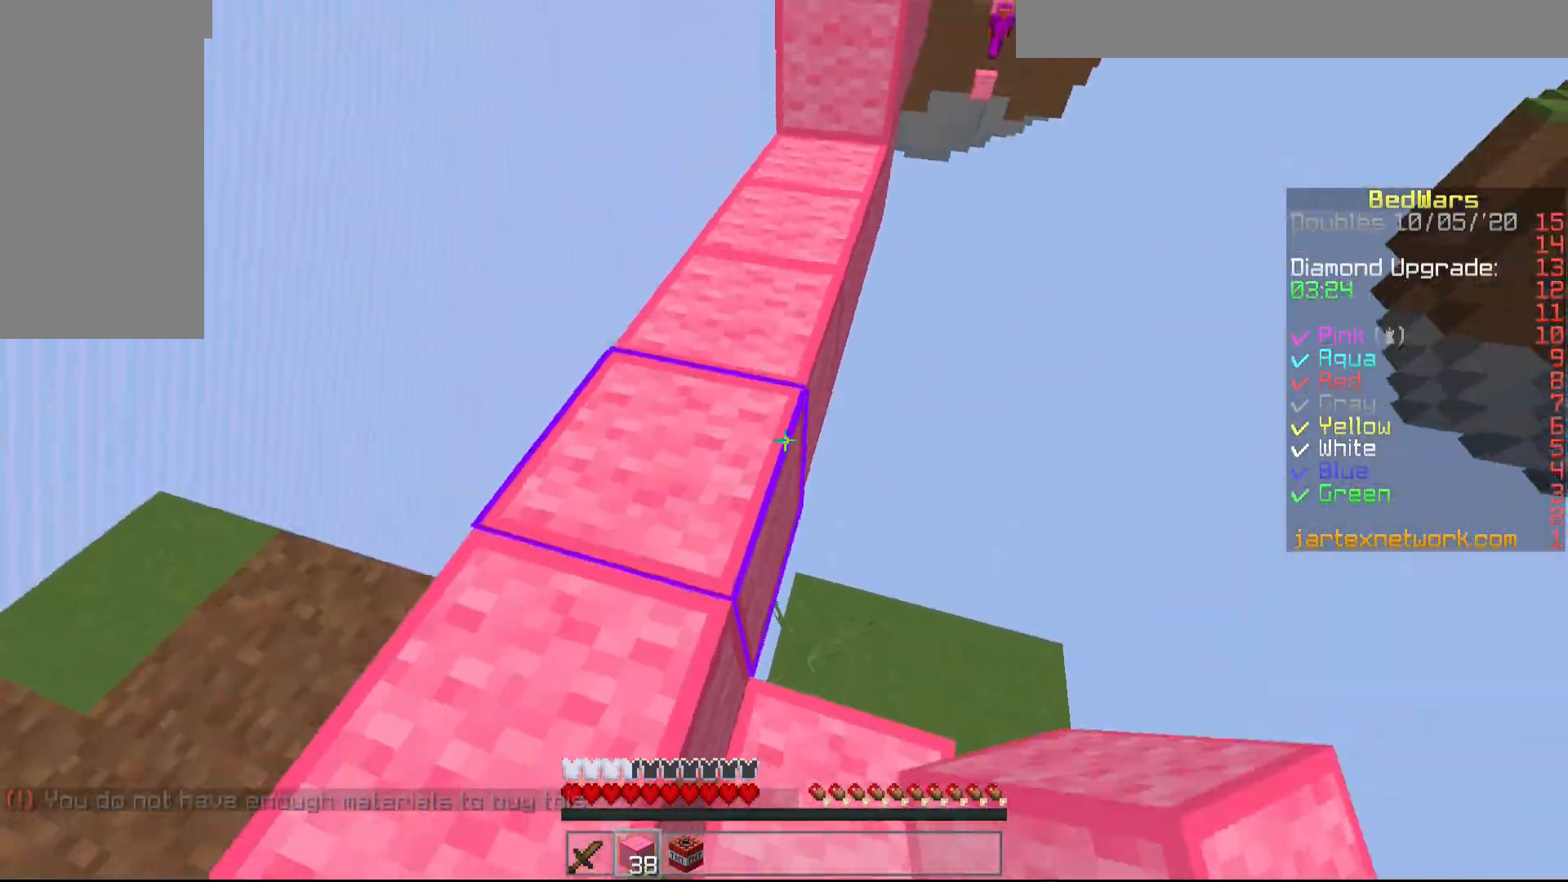
{"keys": ["w"], "mouse": [], "events": [[100, "w", "down"], [300, "a", "up"]]}
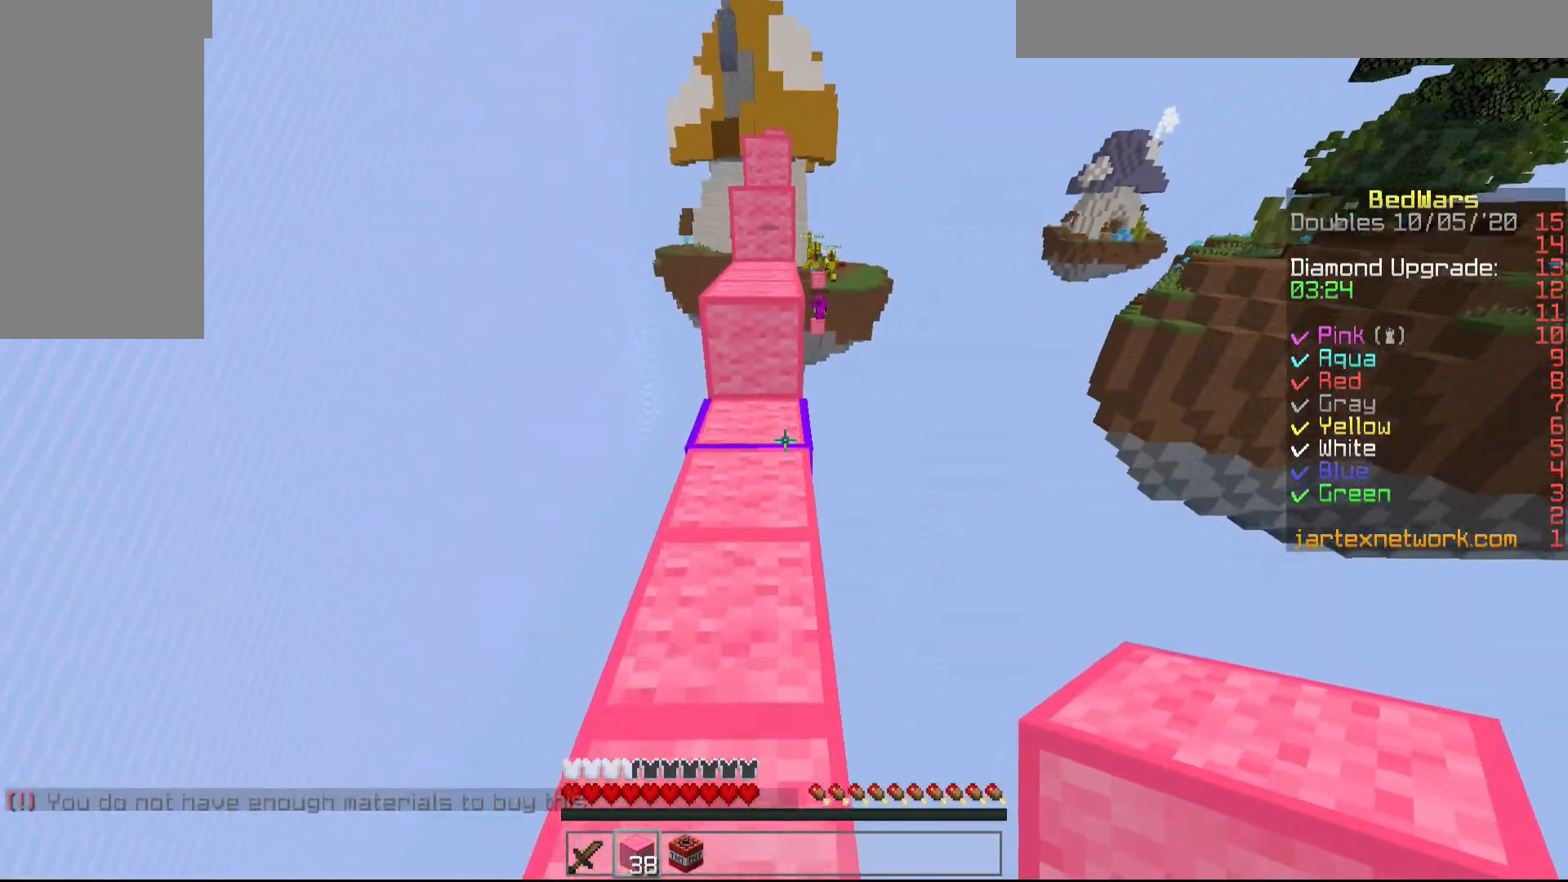
{"keys": ["w"], "mouse": [], "events": [[150, "w", "up"], [200, "s", "down"], [300, "s", "up"], [350, "d", "down"], [450, "d", "up"], [450, "w", "down"]]}
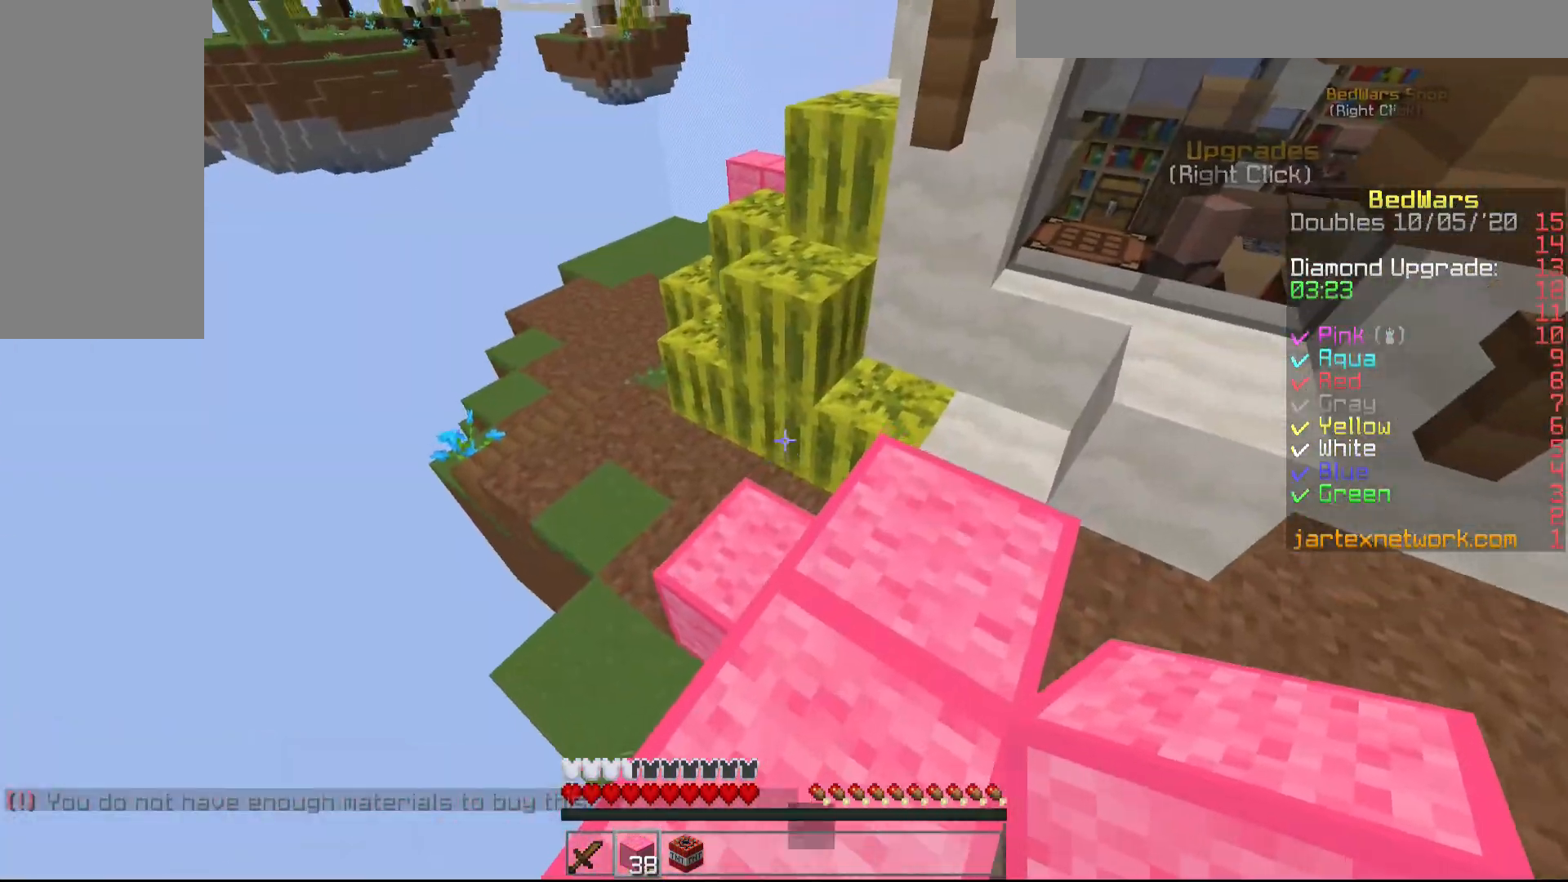
{"keys": [], "mouse": [], "events": [[500, "w", "up"]]}
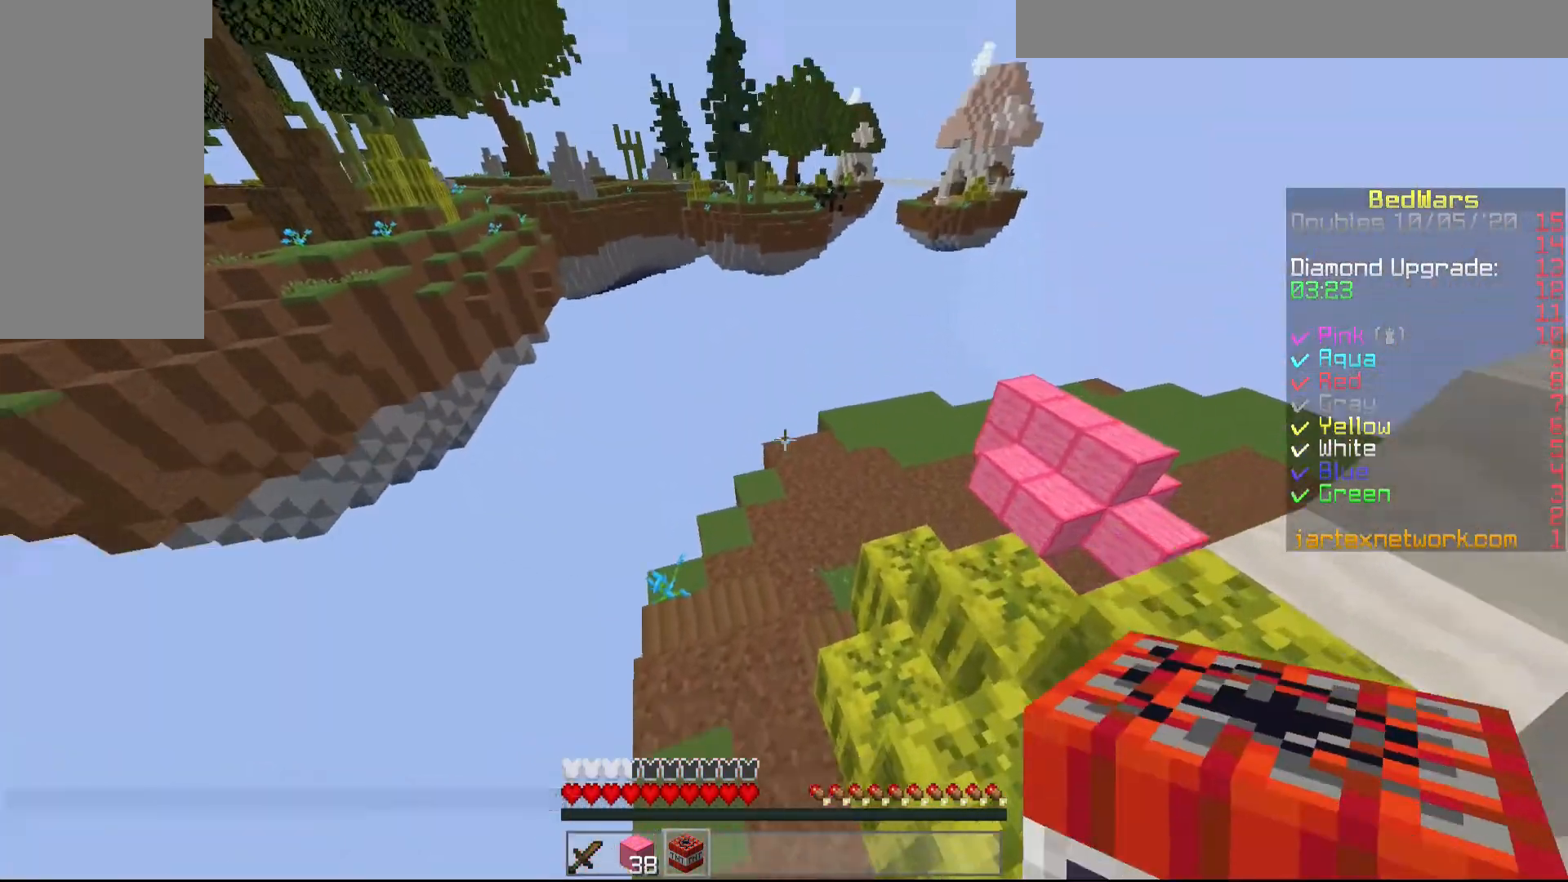
{"keys": [], "mouse": [], "events": []}
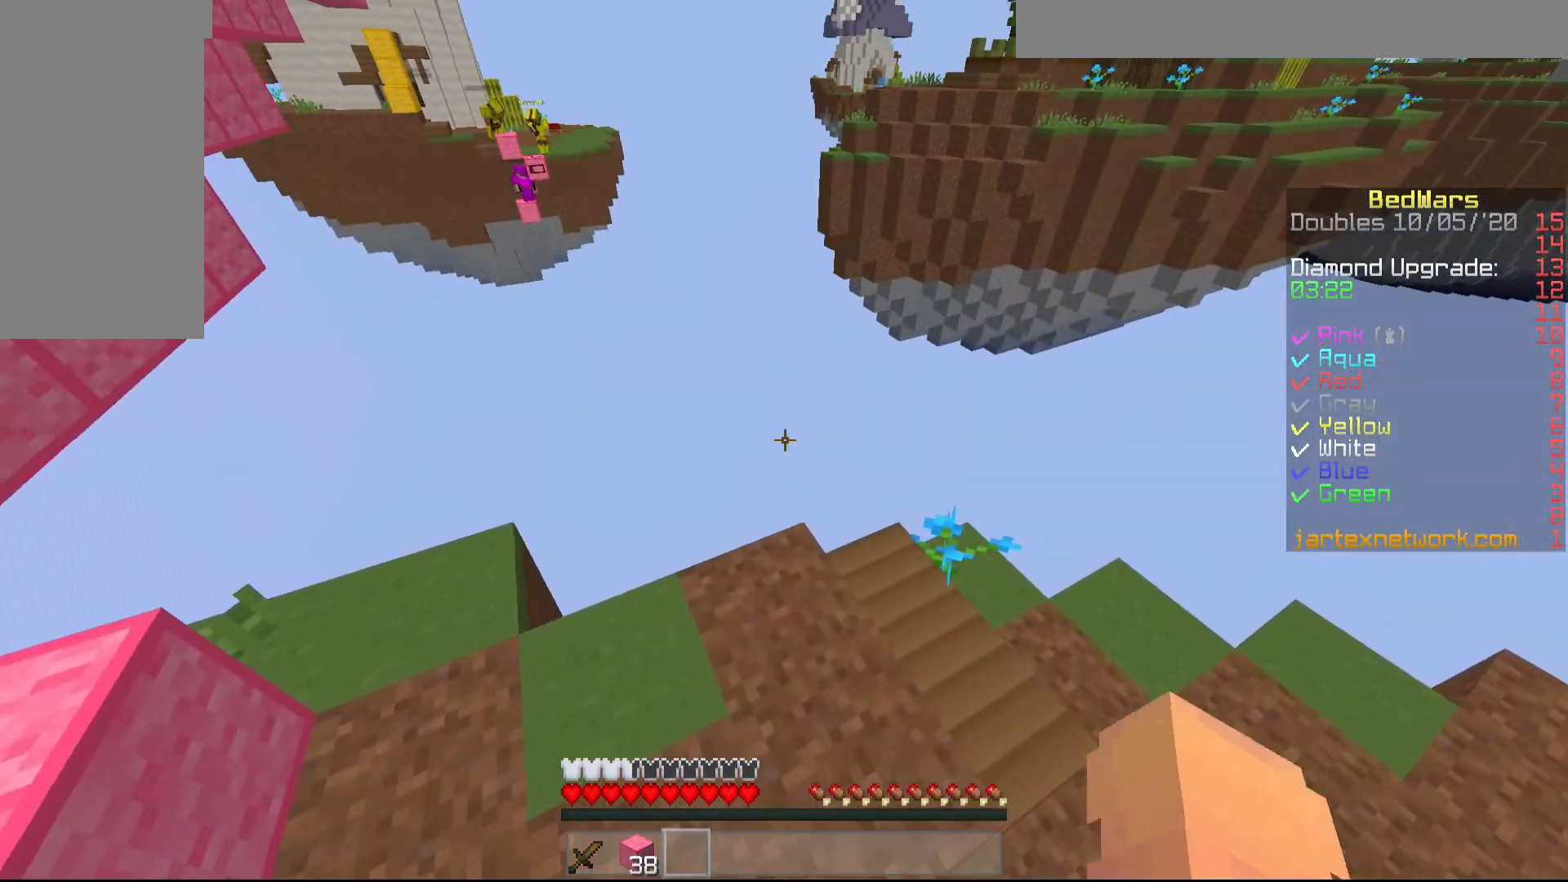
{"keys": [], "mouse": [], "events": [[250, "a", "down"], [300, "a", "up"]]}
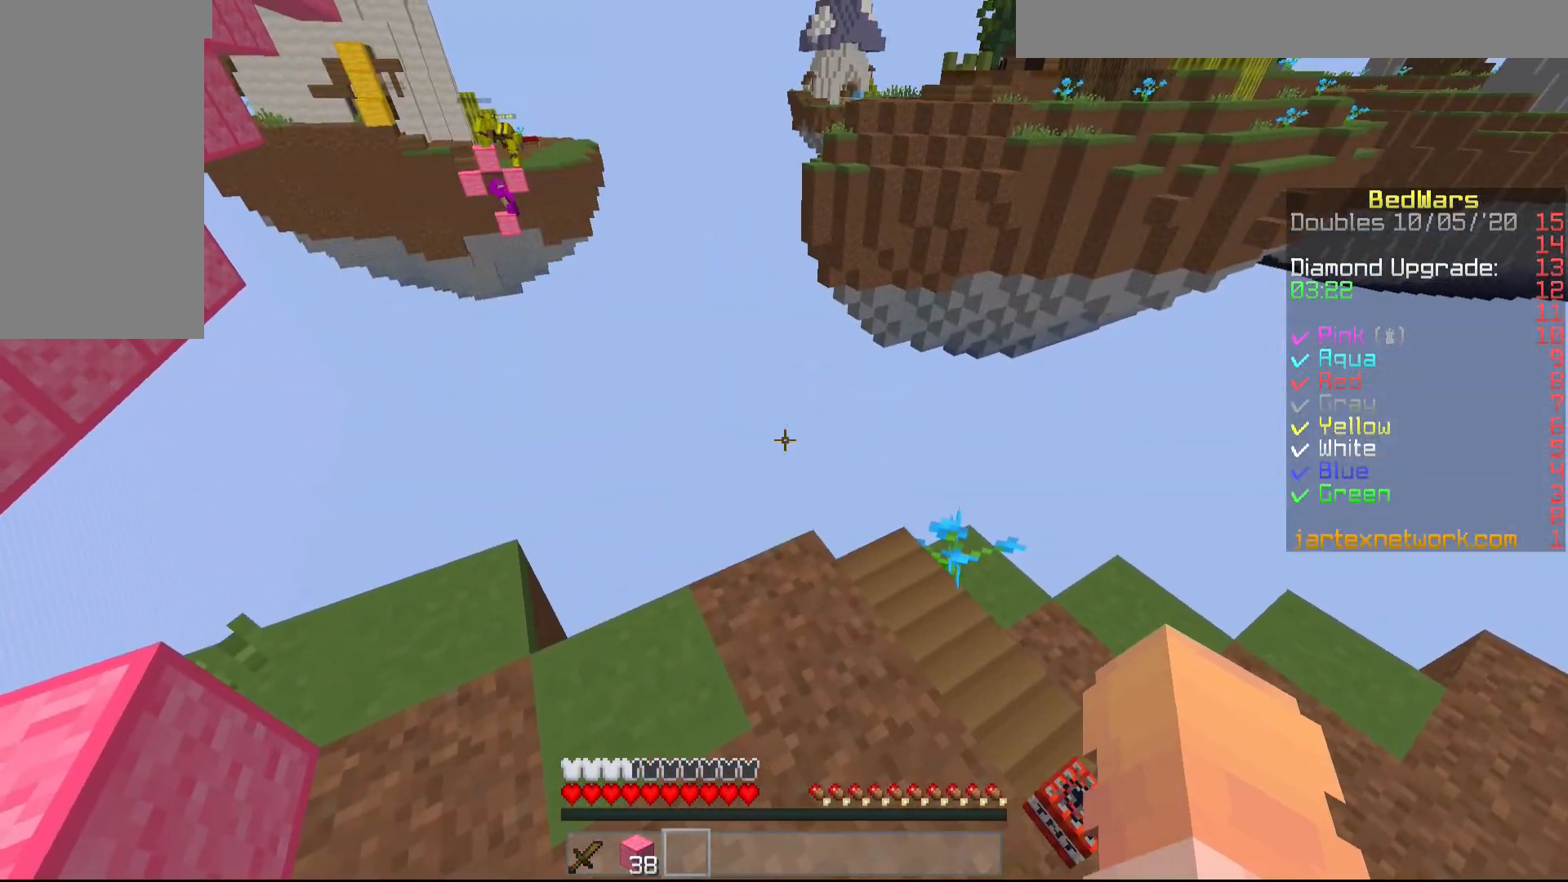
{"keys": ["a"], "mouse": [], "events": [[250, "a", "down"]]}
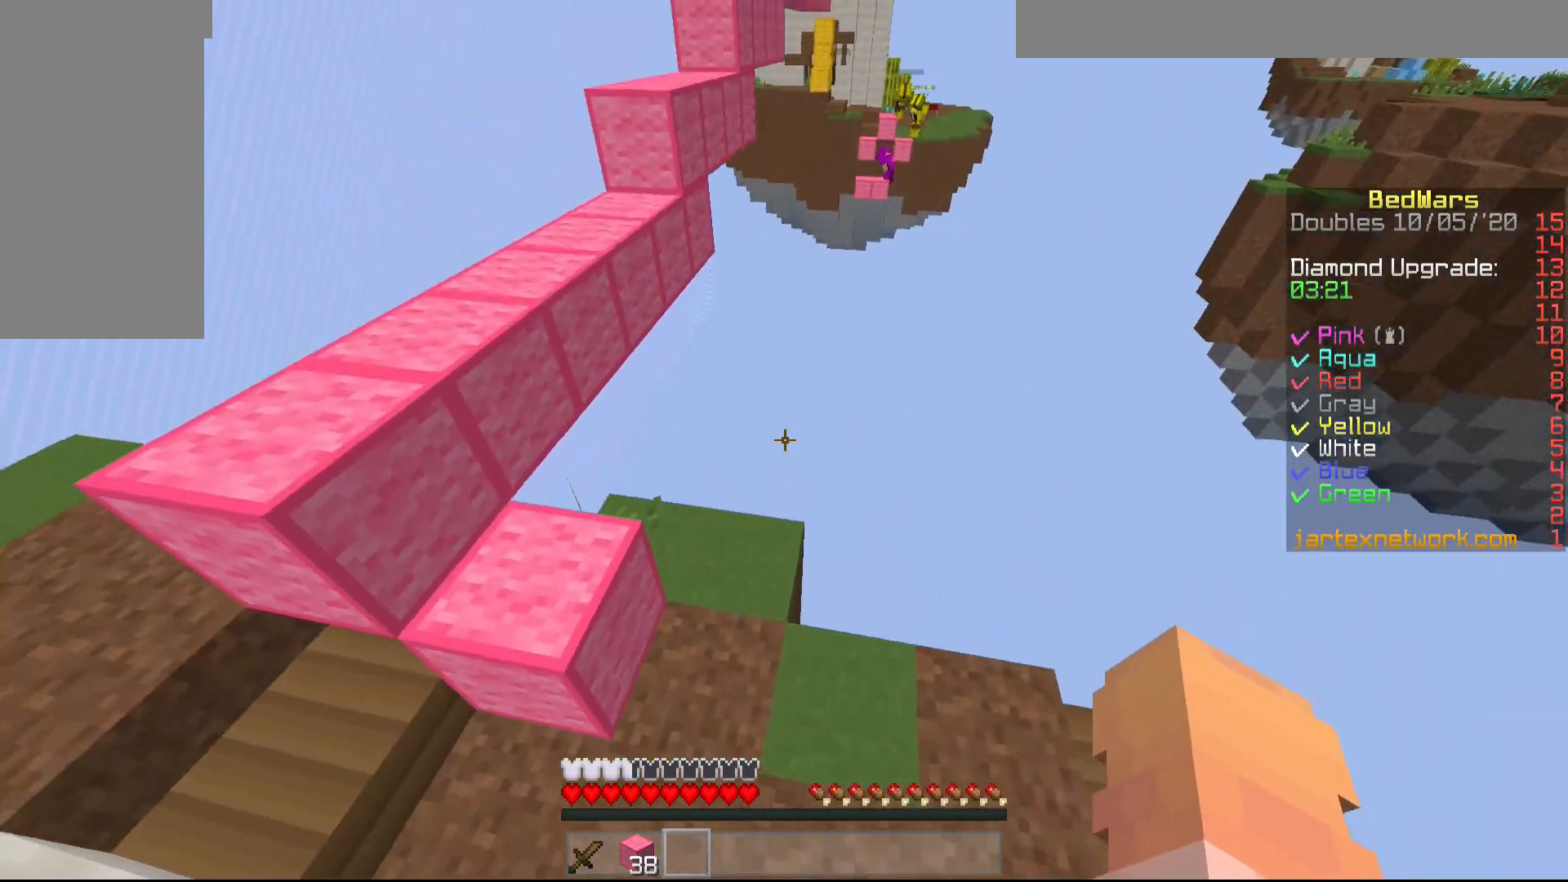
{"keys": ["w"], "mouse": [], "events": [[400, "w", "down"], [450, "a", "up"]]}
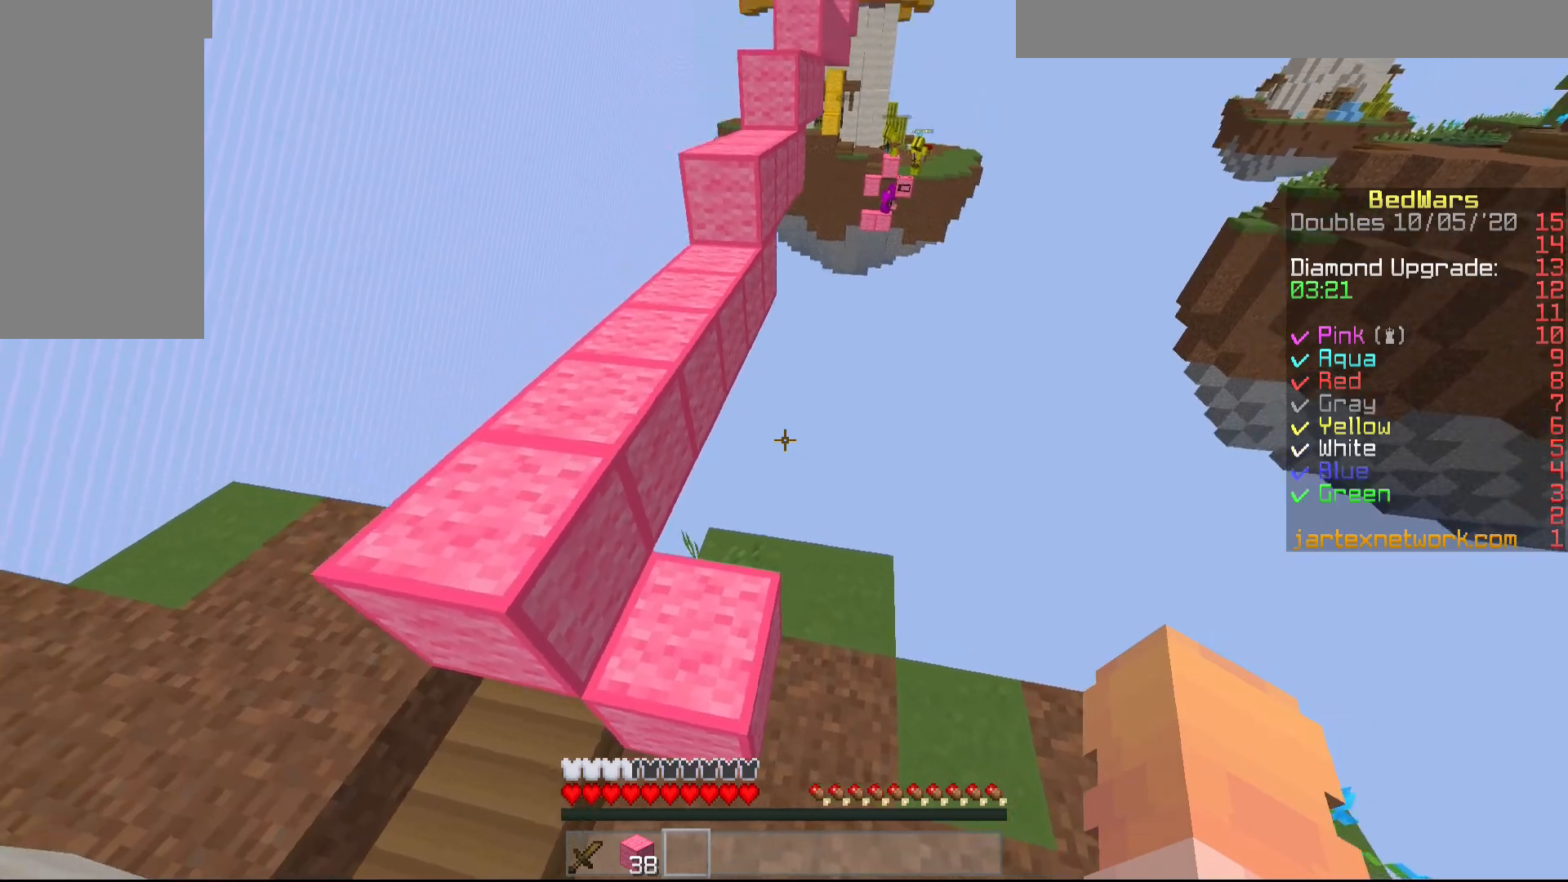
{"keys": [], "mouse": [], "events": [[250, "w", "up"]]}
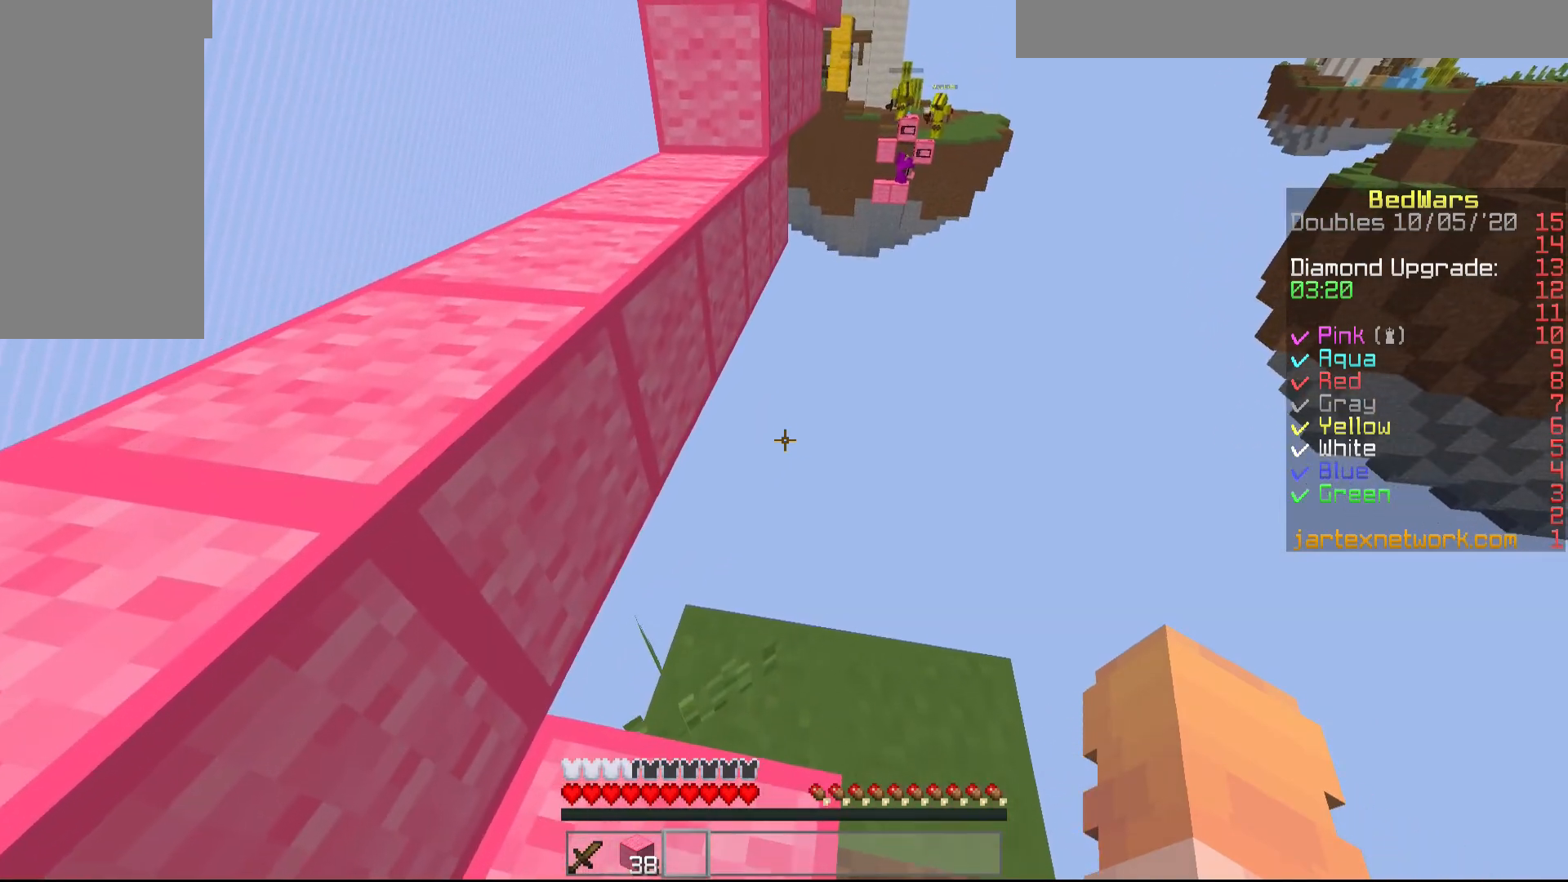
{"keys": ["a", "w"], "mouse": [], "events": [[250, "a", "down"], [500, "w", "down"]]}
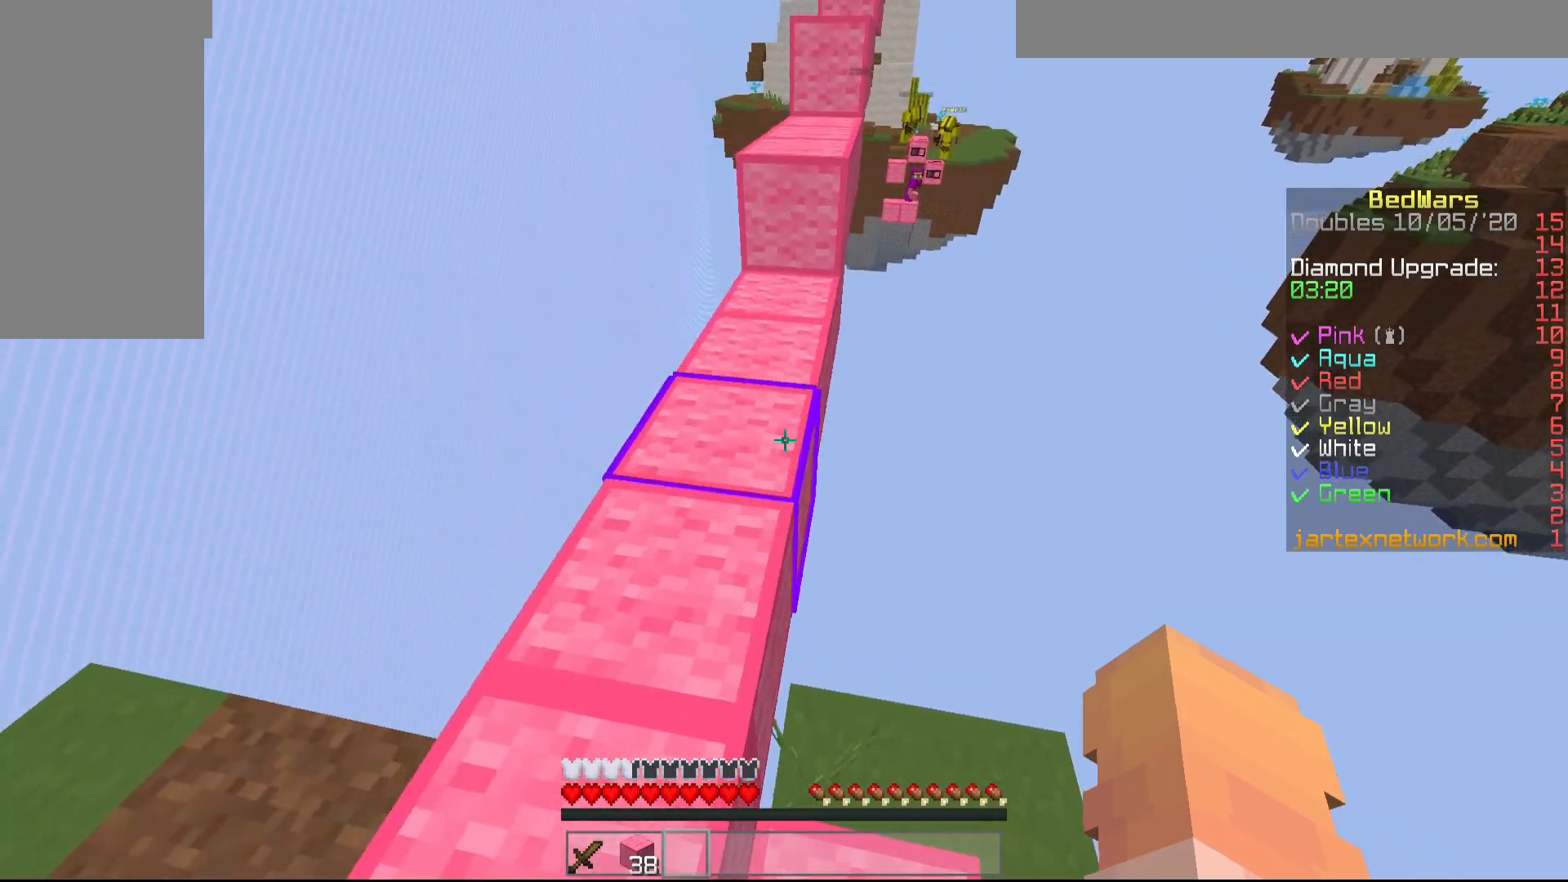
{"keys": ["w"], "mouse": [], "events": [[200, "a", "up"]]}
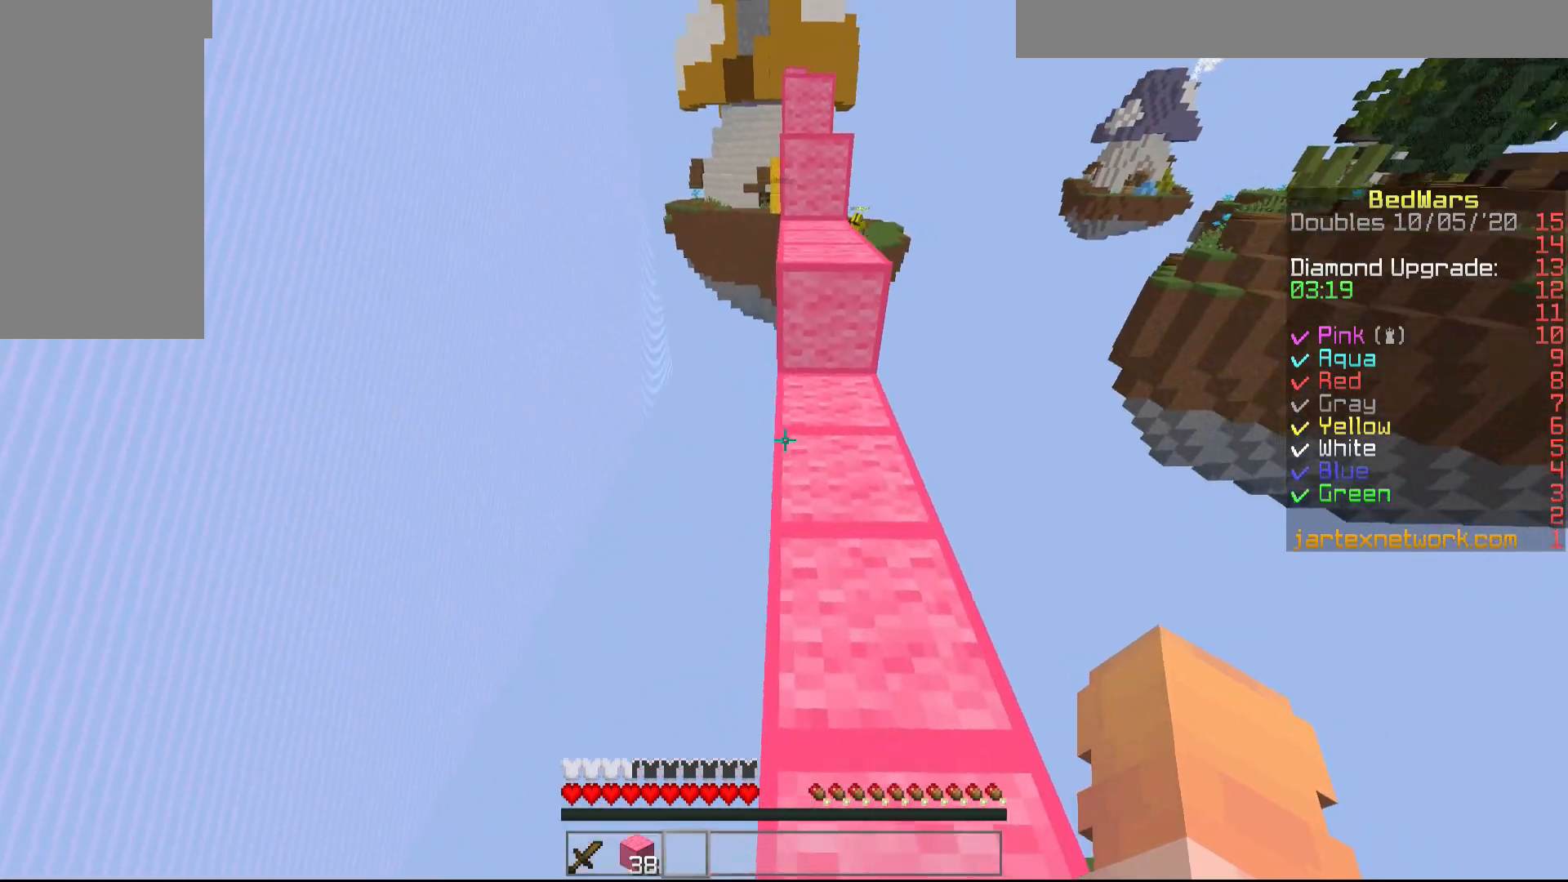
{"keys": ["w"], "mouse": [], "events": []}
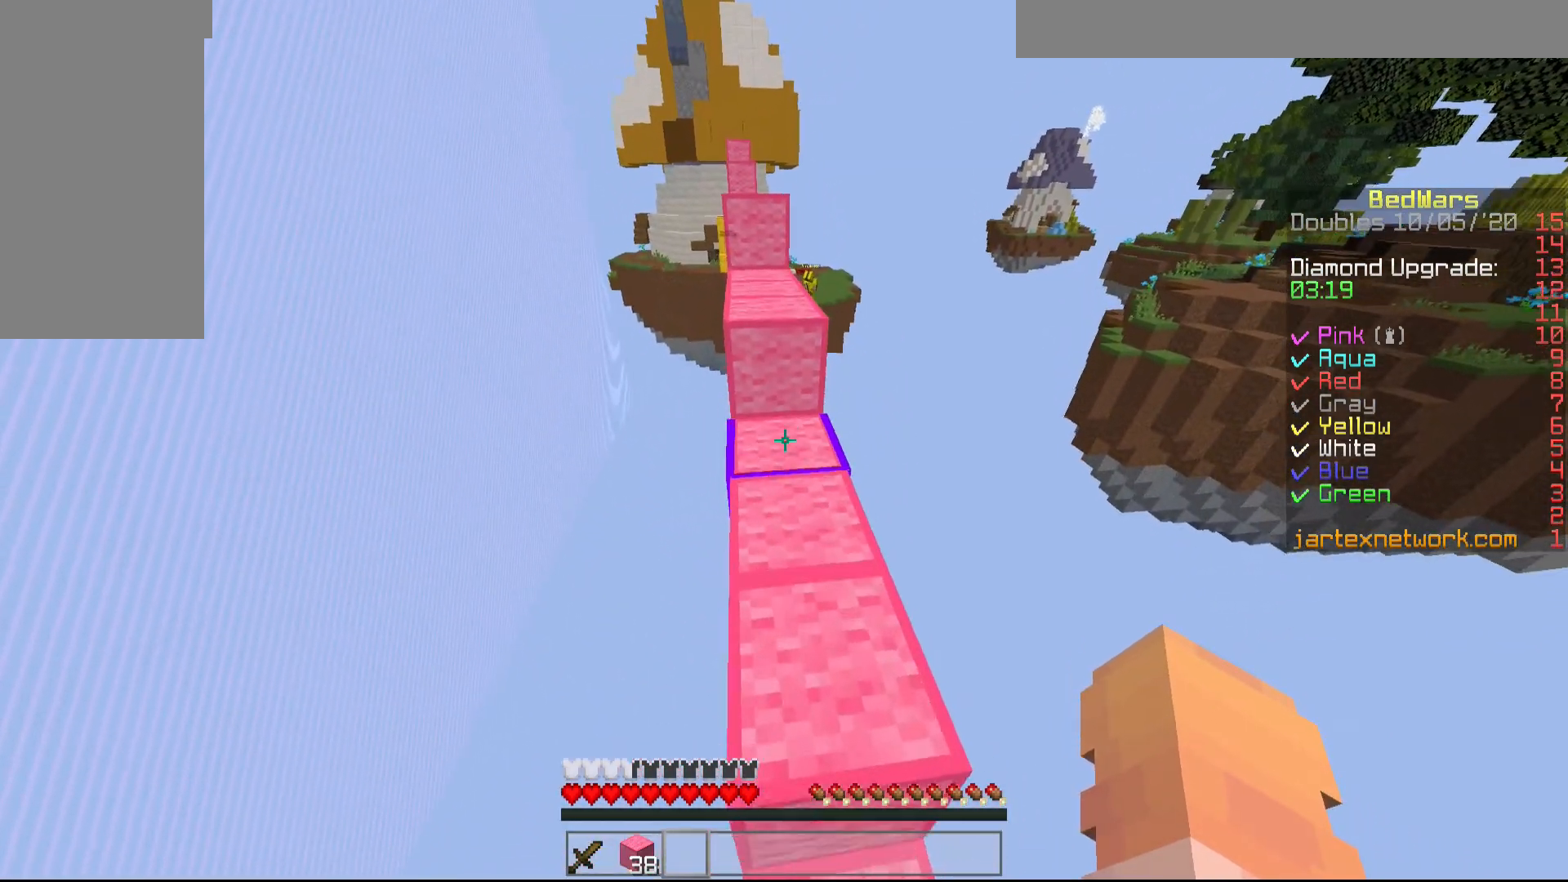
{"keys": ["w"], "mouse": [], "events": []}
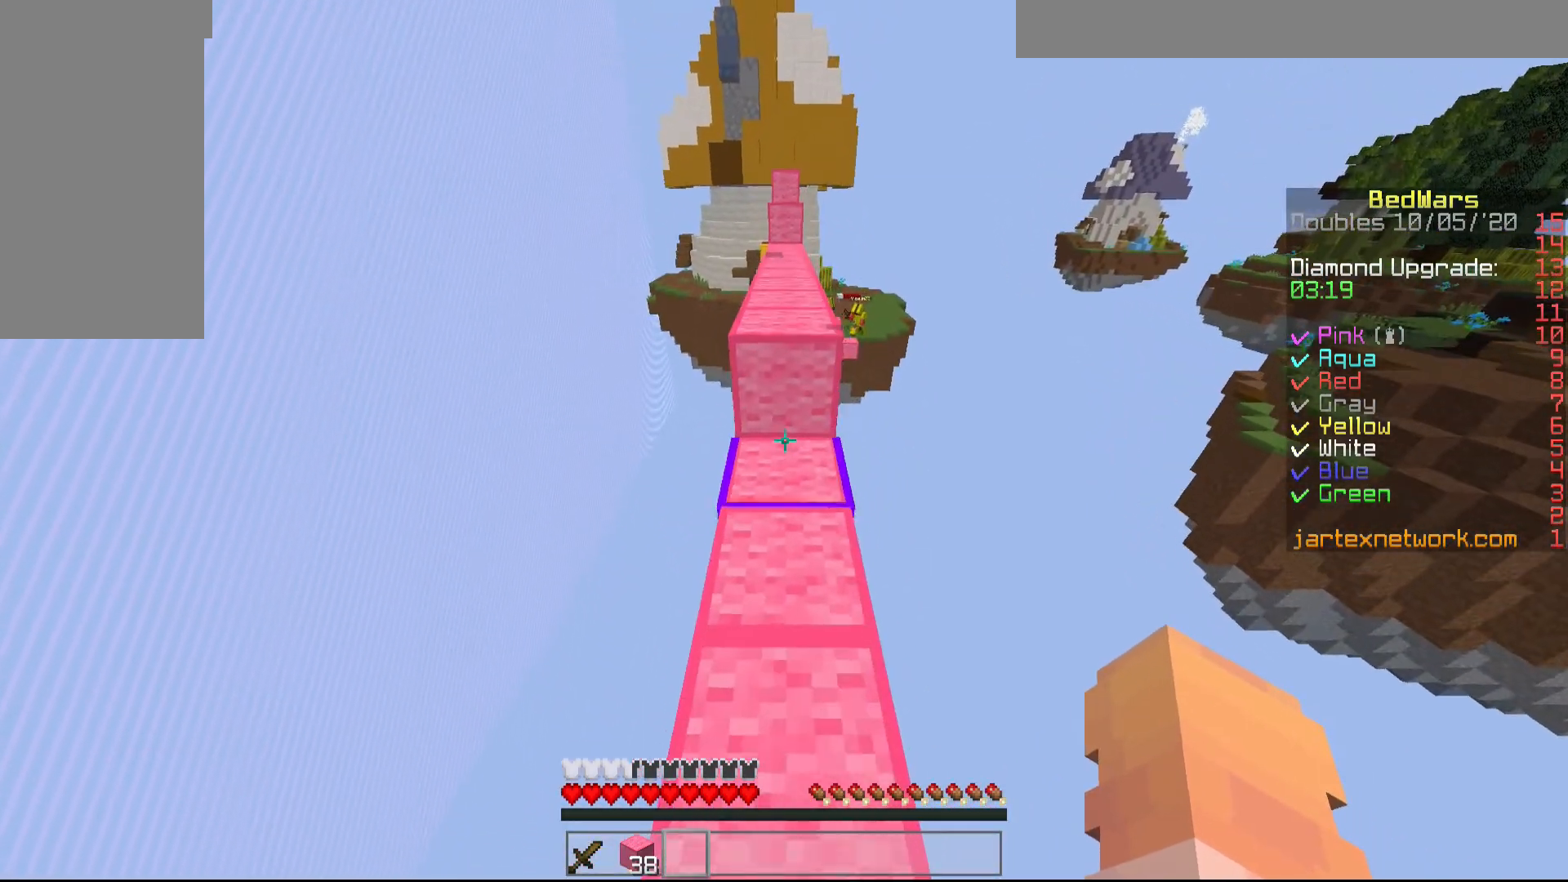
{"keys": ["w"], "mouse": [], "events": []}
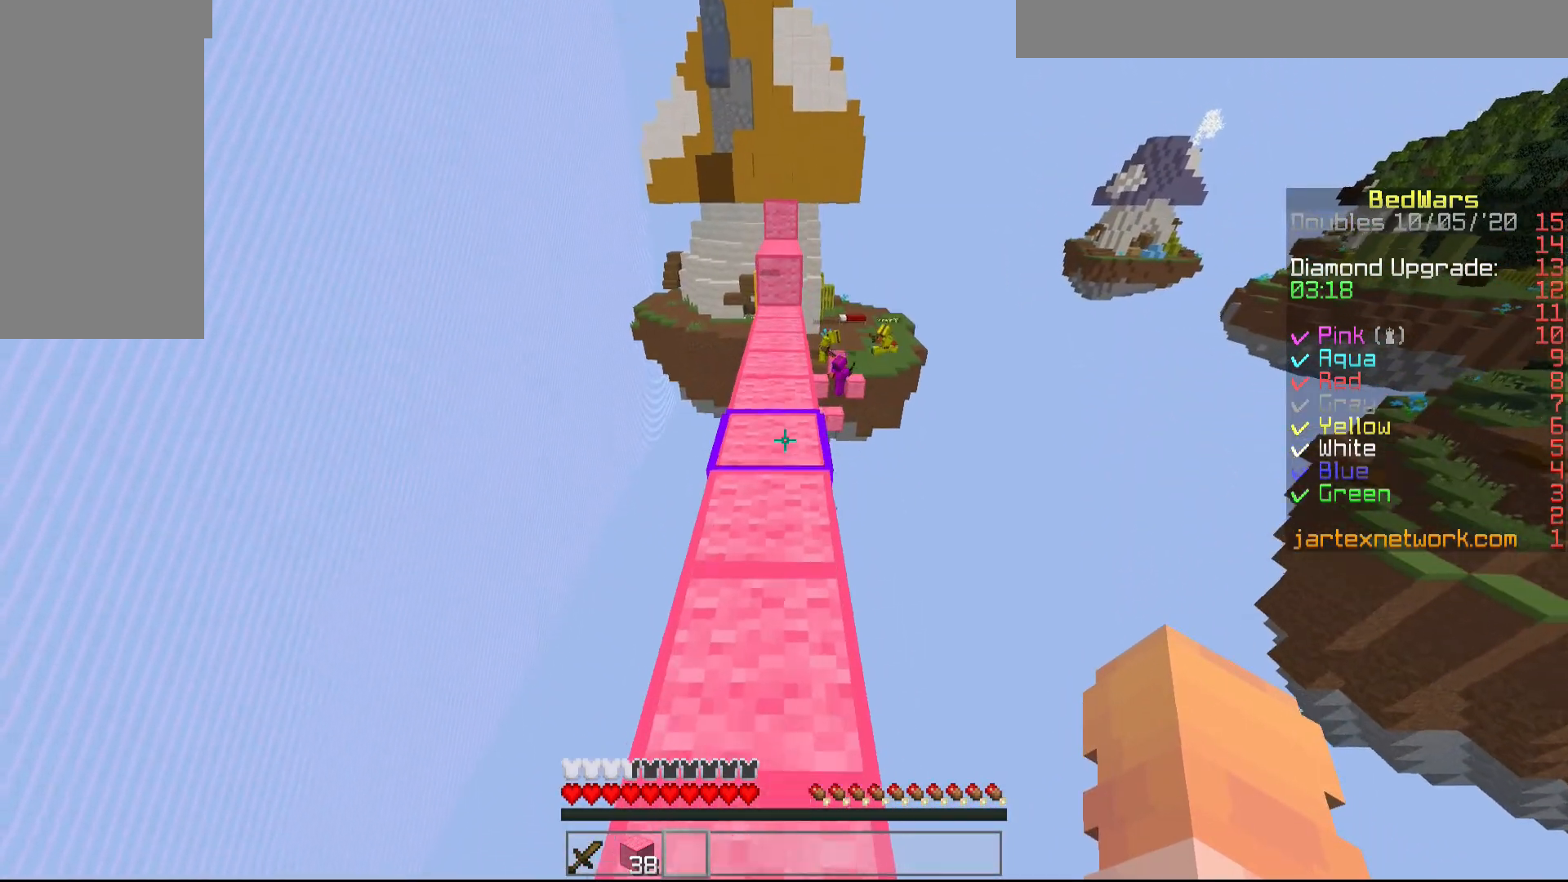
{"keys": ["w"], "mouse": [], "events": []}
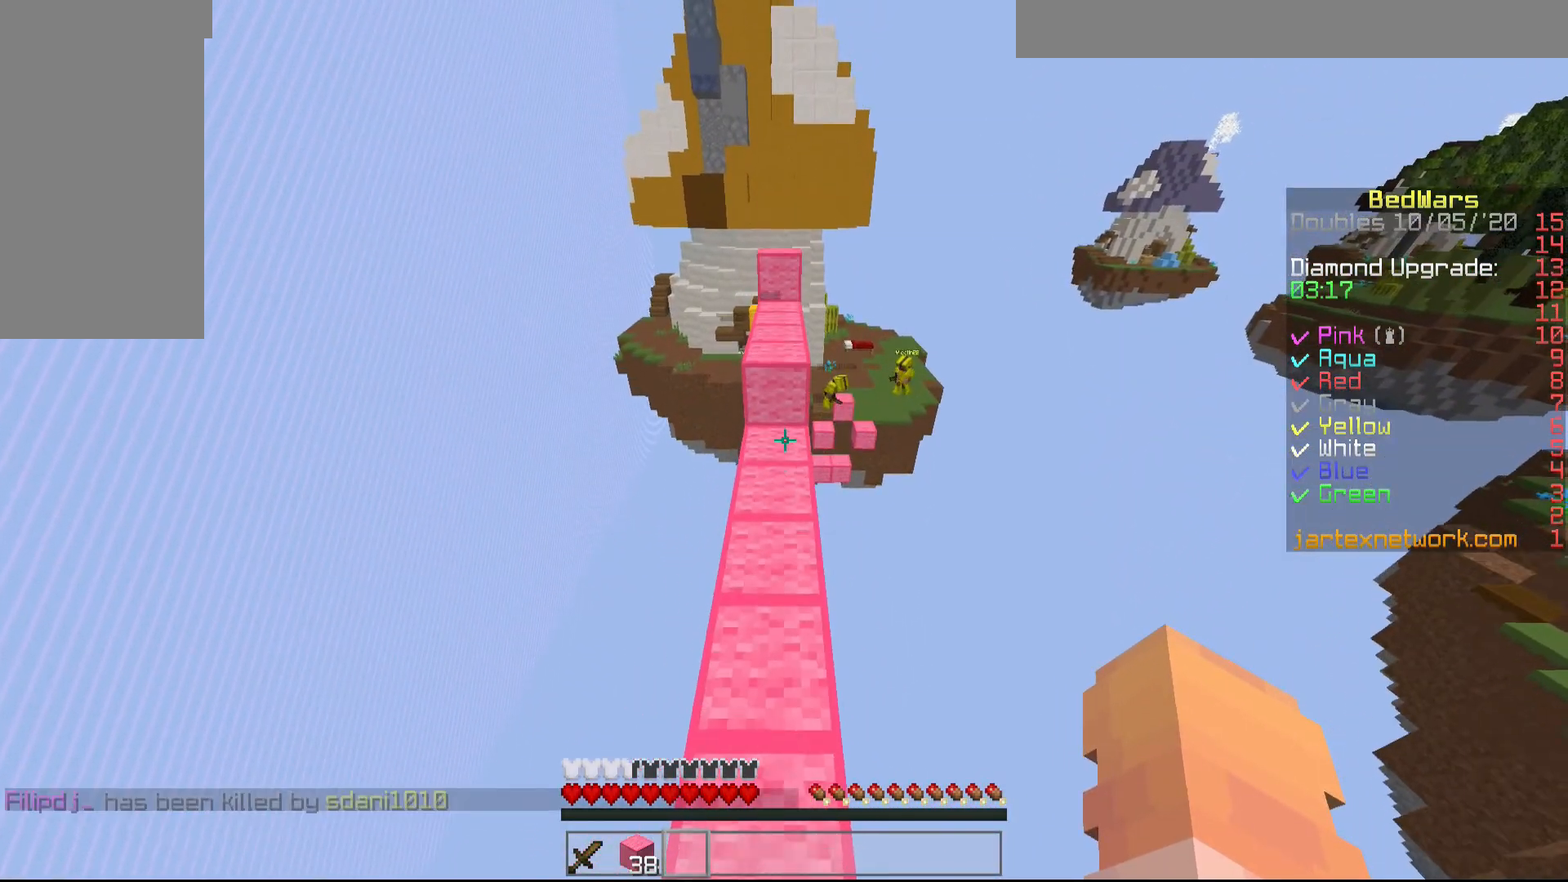
{"keys": [], "mouse": [], "events": [[483, "w", "up"]]}
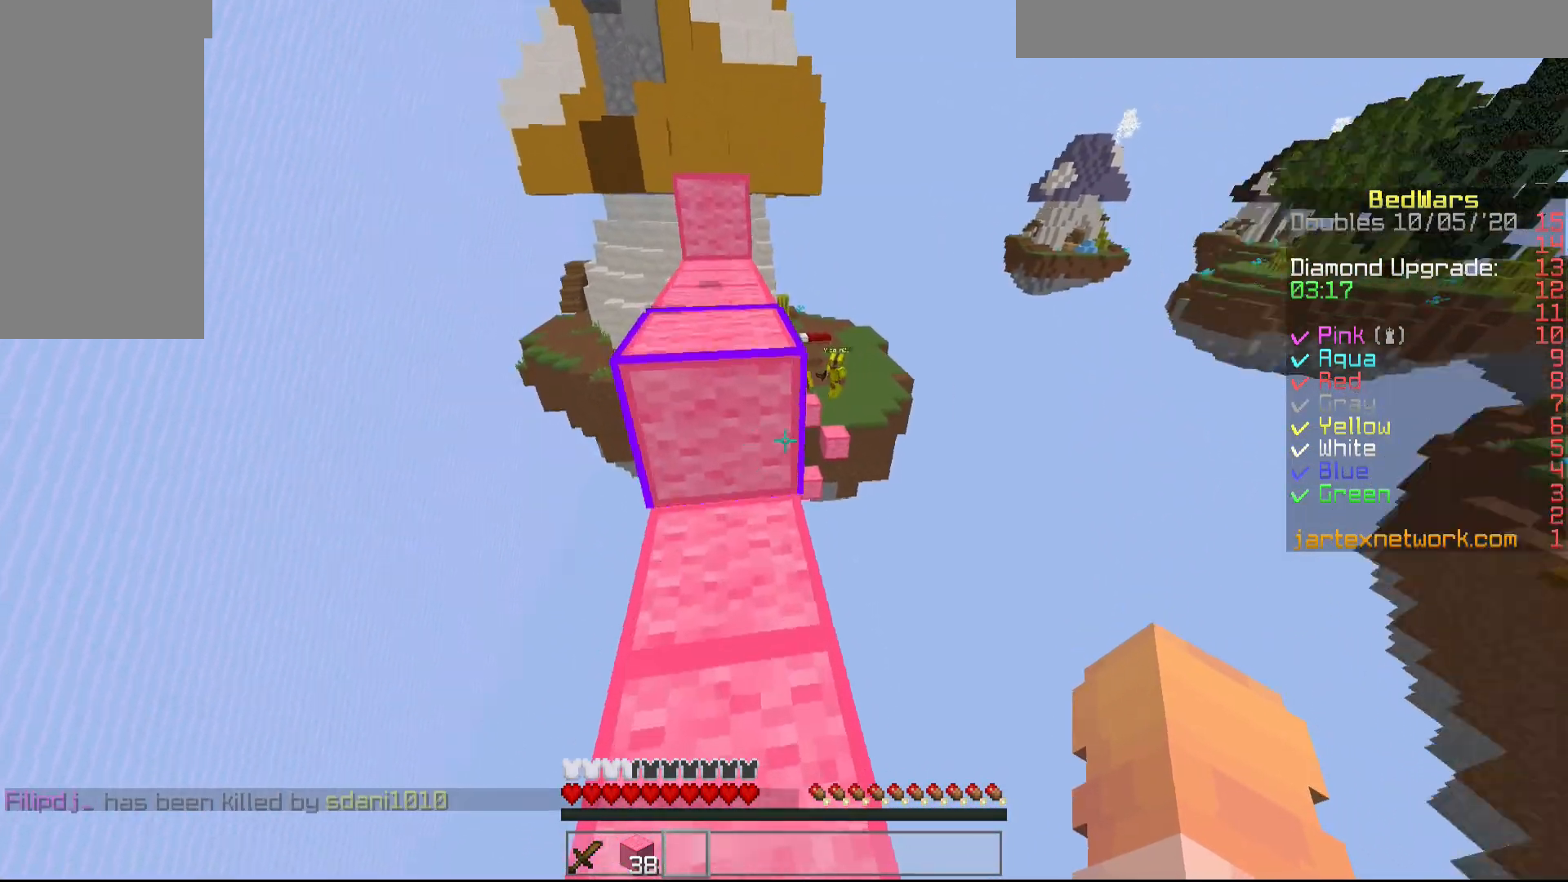
{"keys": ["w"], "mouse": [], "events": [[233, "w", "down"]]}
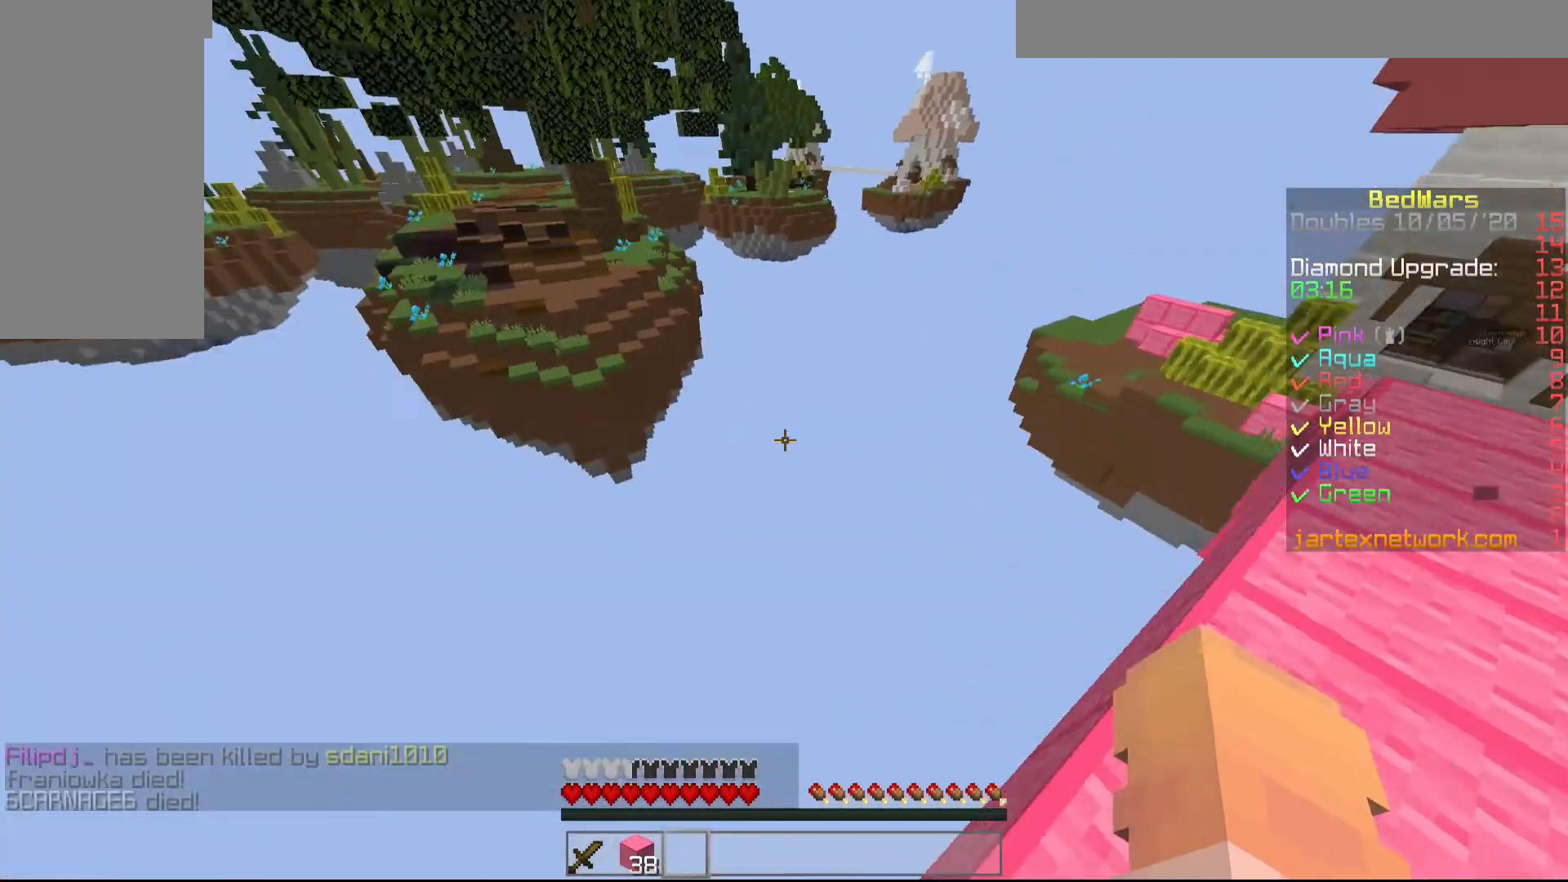
{"keys": ["w"], "mouse": ["left"], "events": [[333, "mouse_left", "down"], [433, "mouse_left", "up"], [483, "mouse_left", "down"]]}
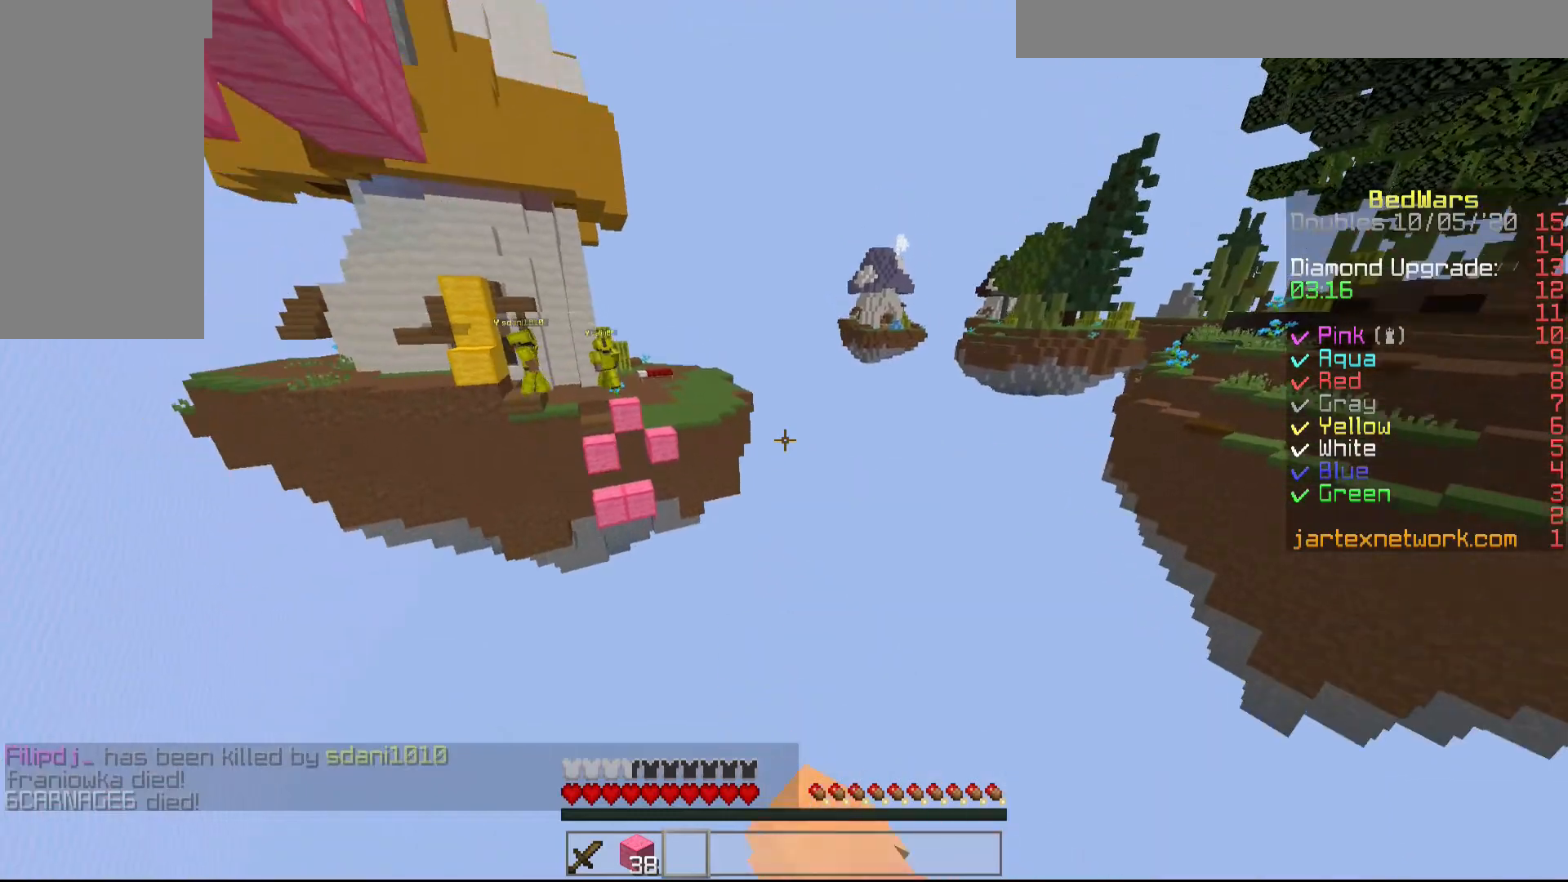
{"keys": [], "mouse": [], "events": [[33, "mouse_right", "down"], [100, "mouse_left", "up"], [100, "mouse_right", "up"], [133, "mouse_left", "down"], [233, "mouse_left", "up"], [383, "w", "up"]]}
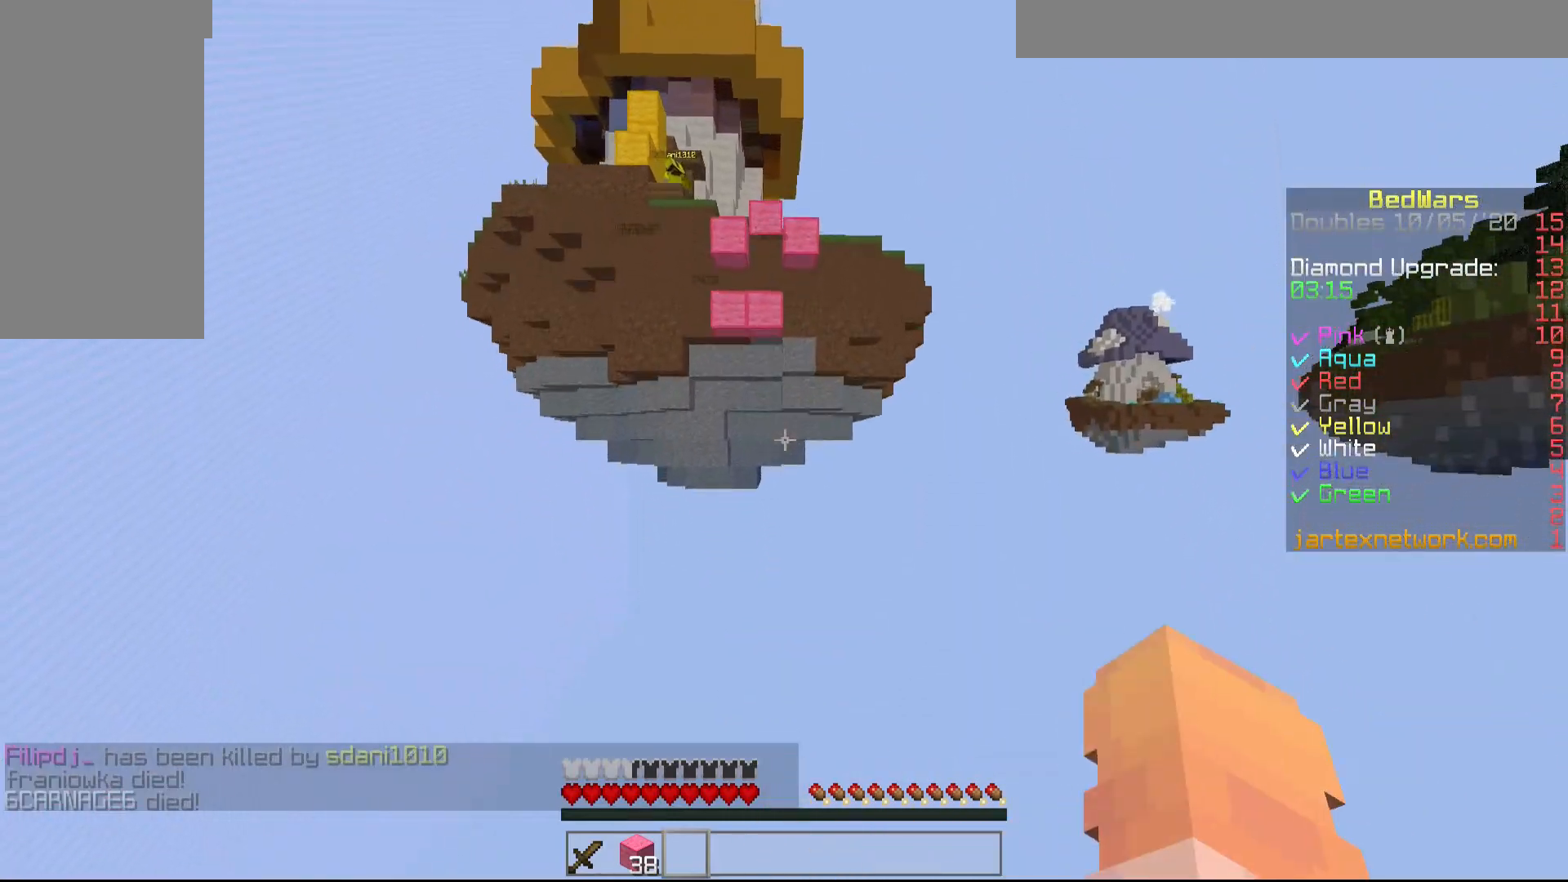
{"keys": [], "mouse": [], "events": []}
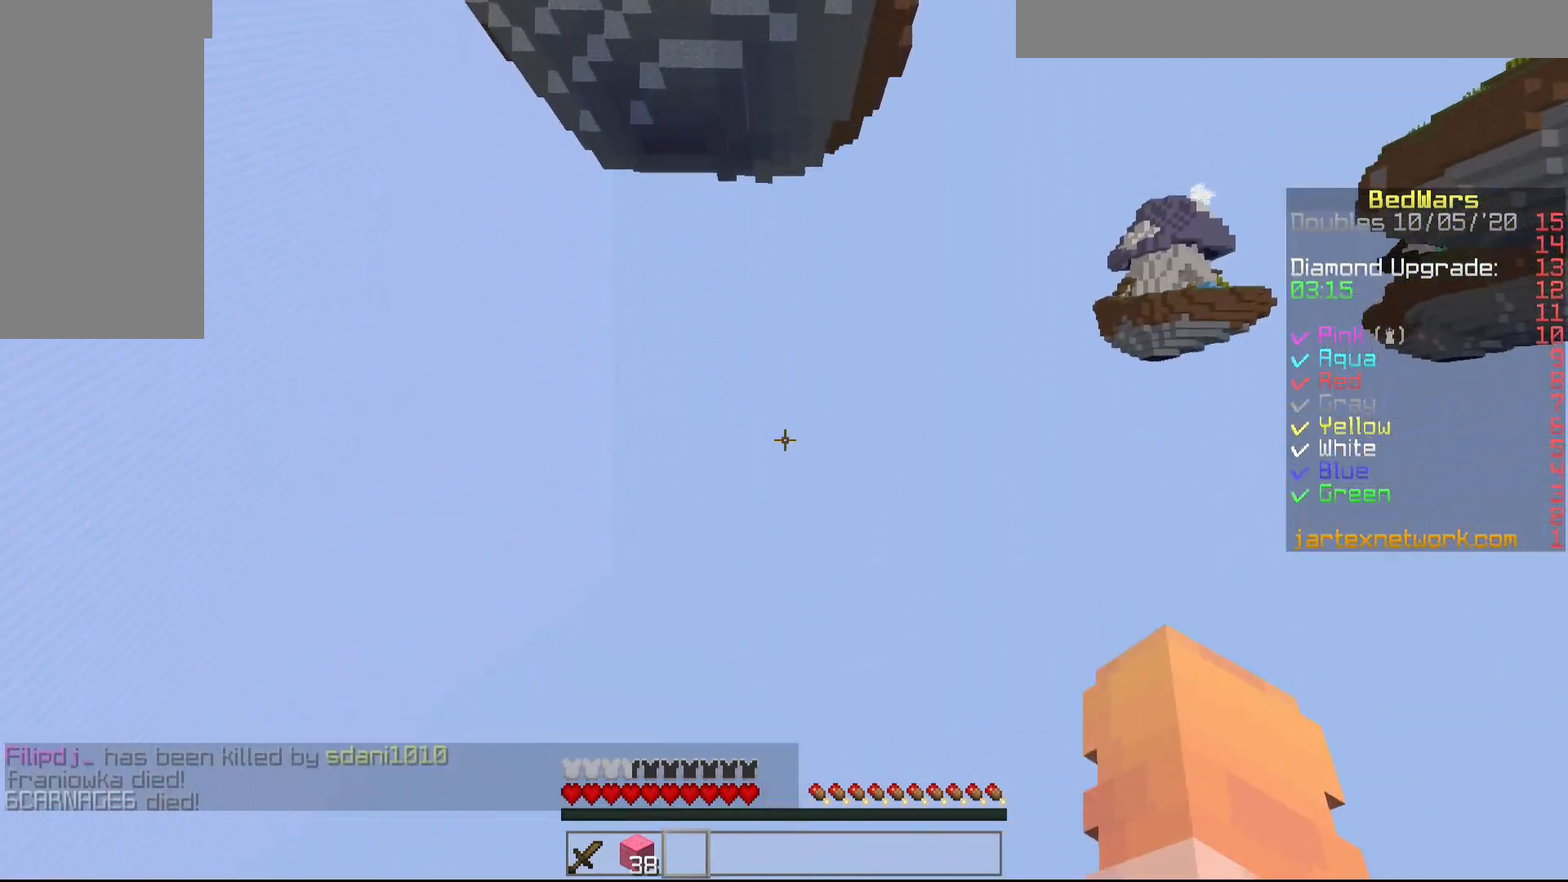
{"keys": [], "mouse": [], "events": []}
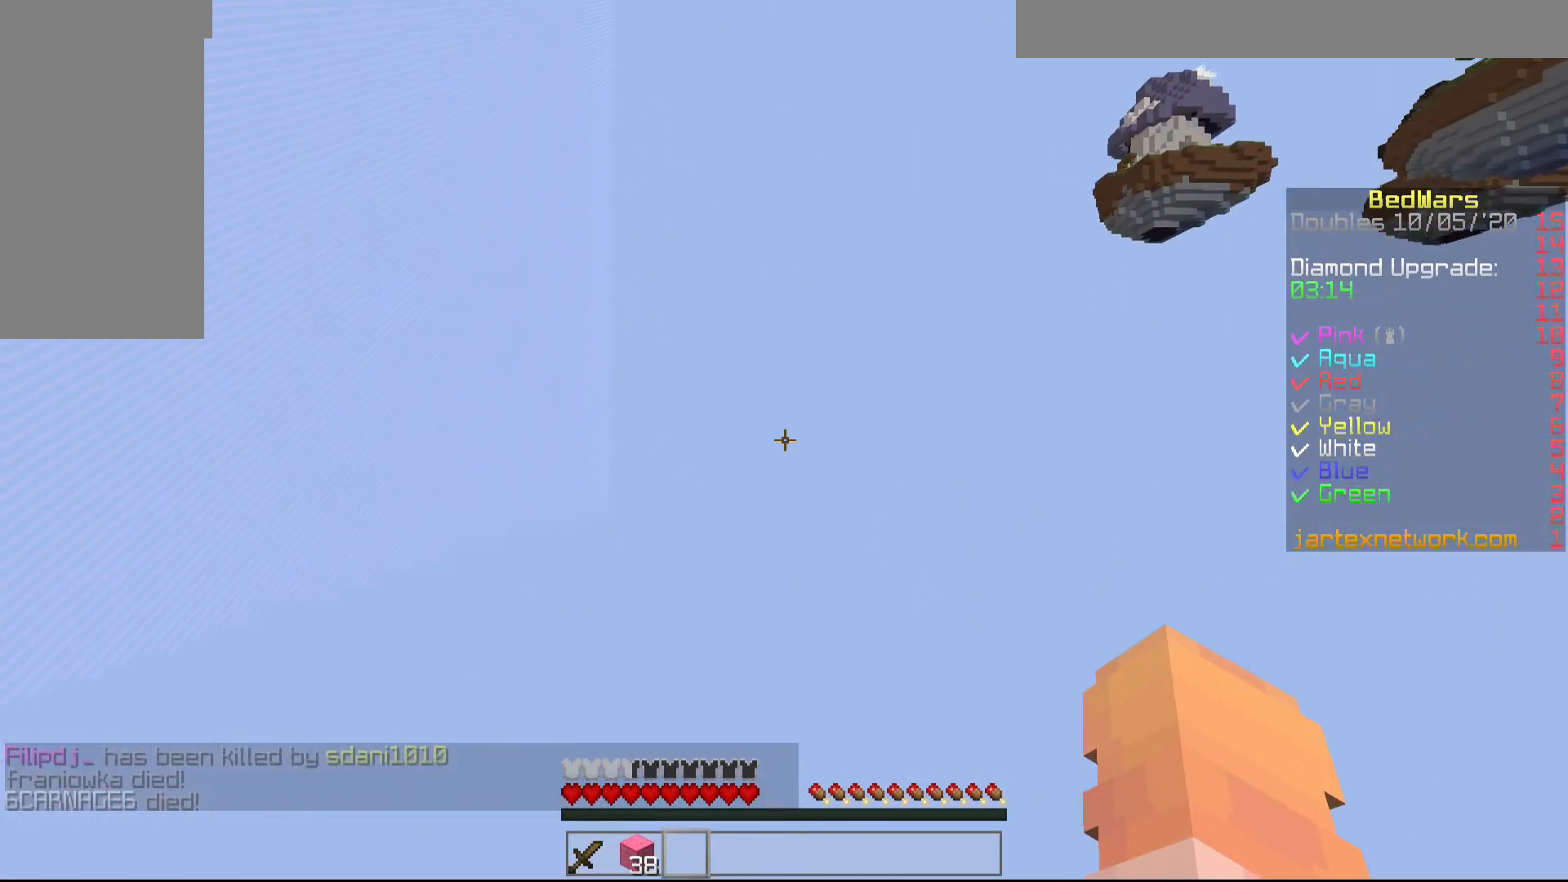
{"keys": [], "mouse": [], "events": []}
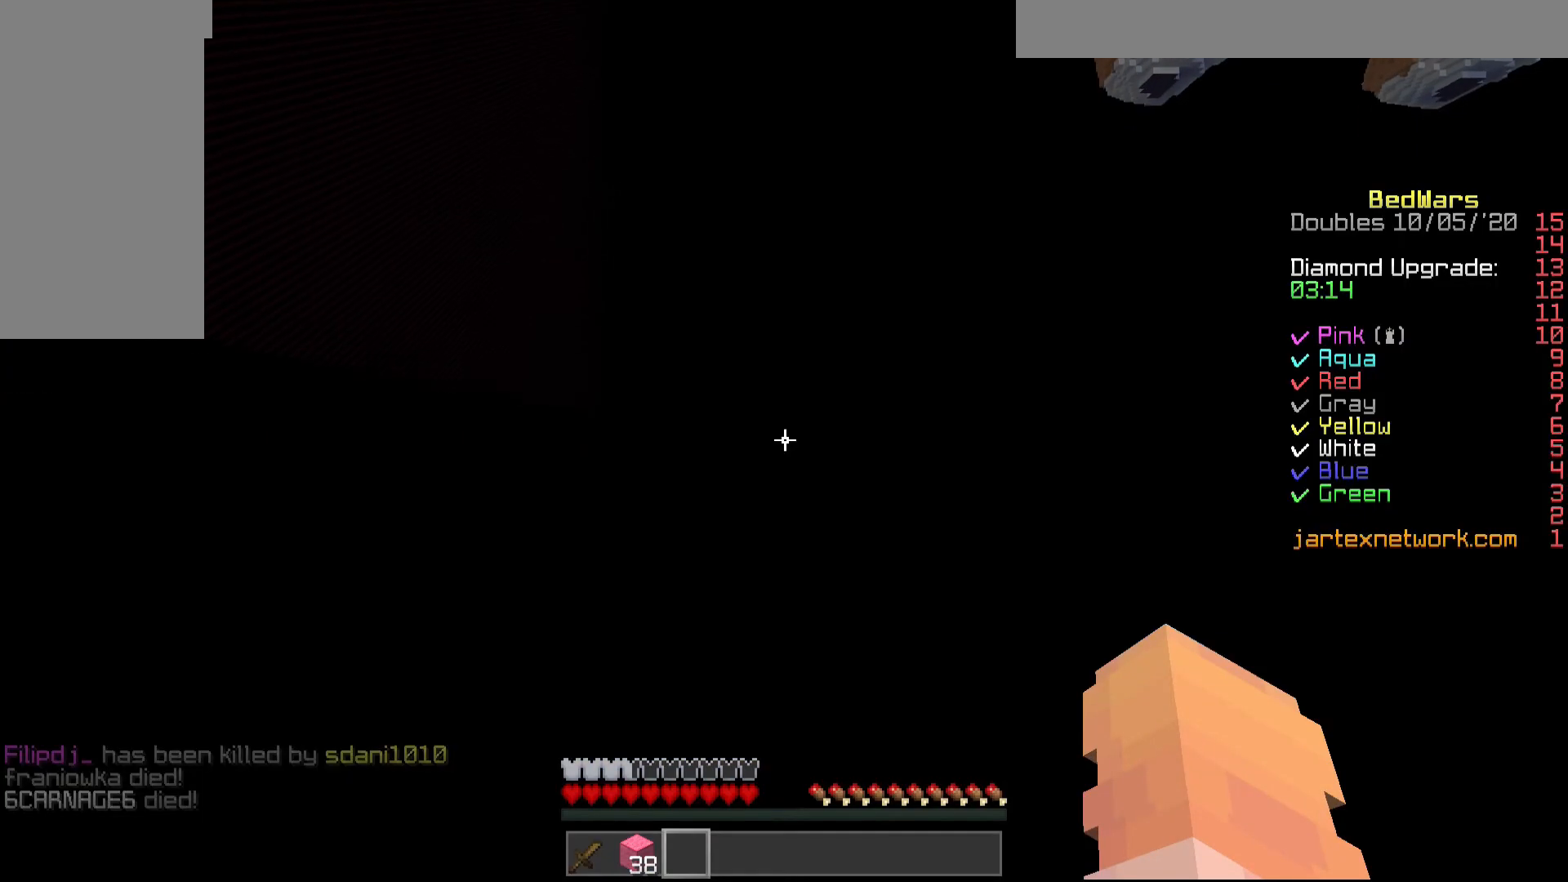
{"keys": [], "mouse": [], "events": []}
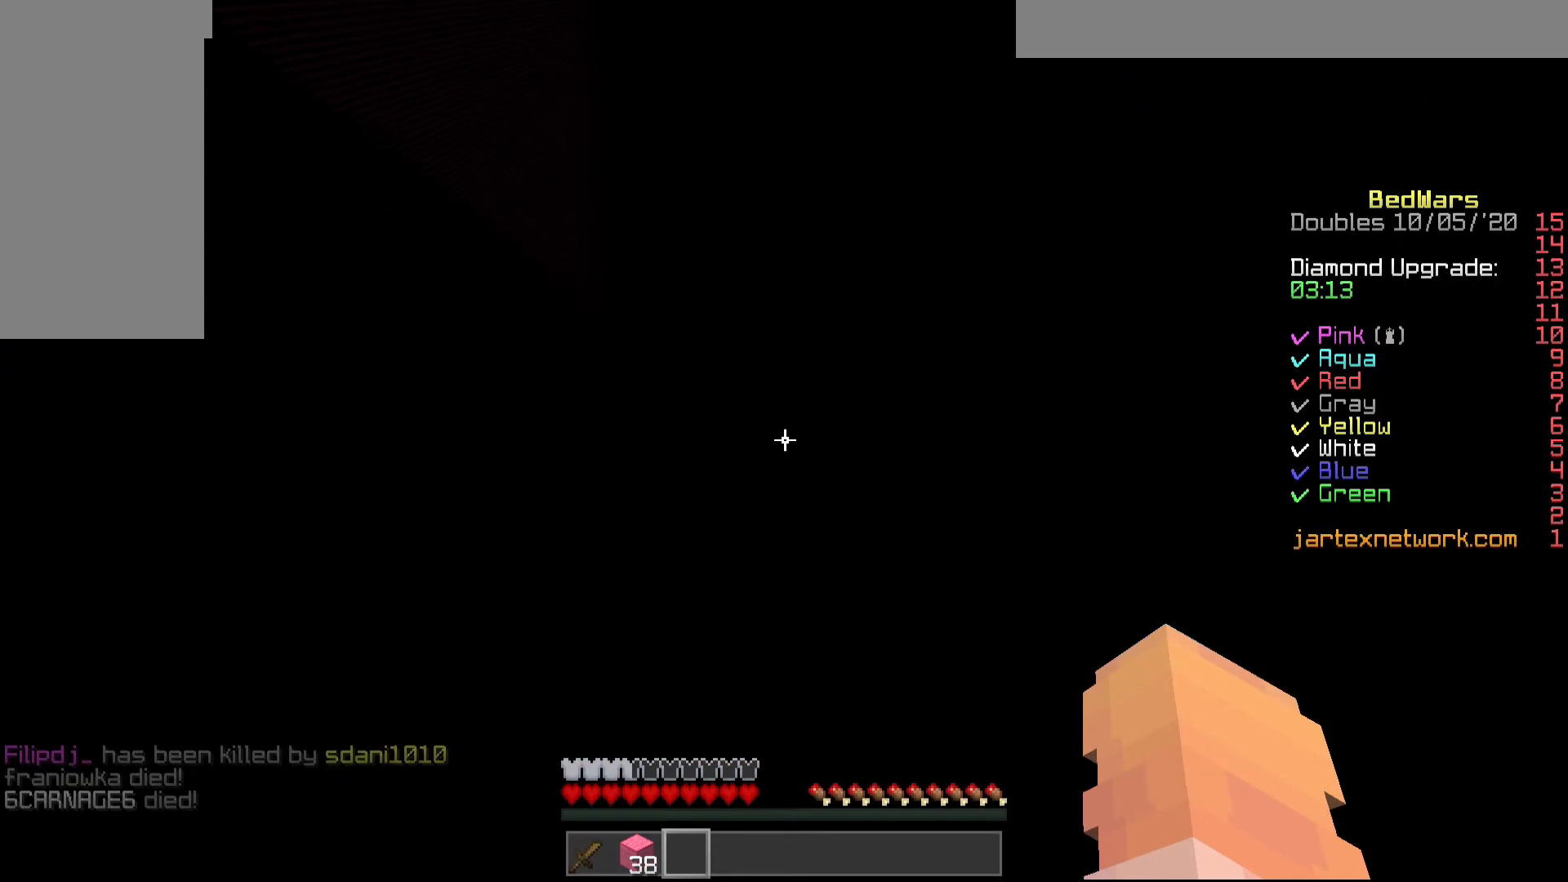
{"keys": [], "mouse": [], "events": []}